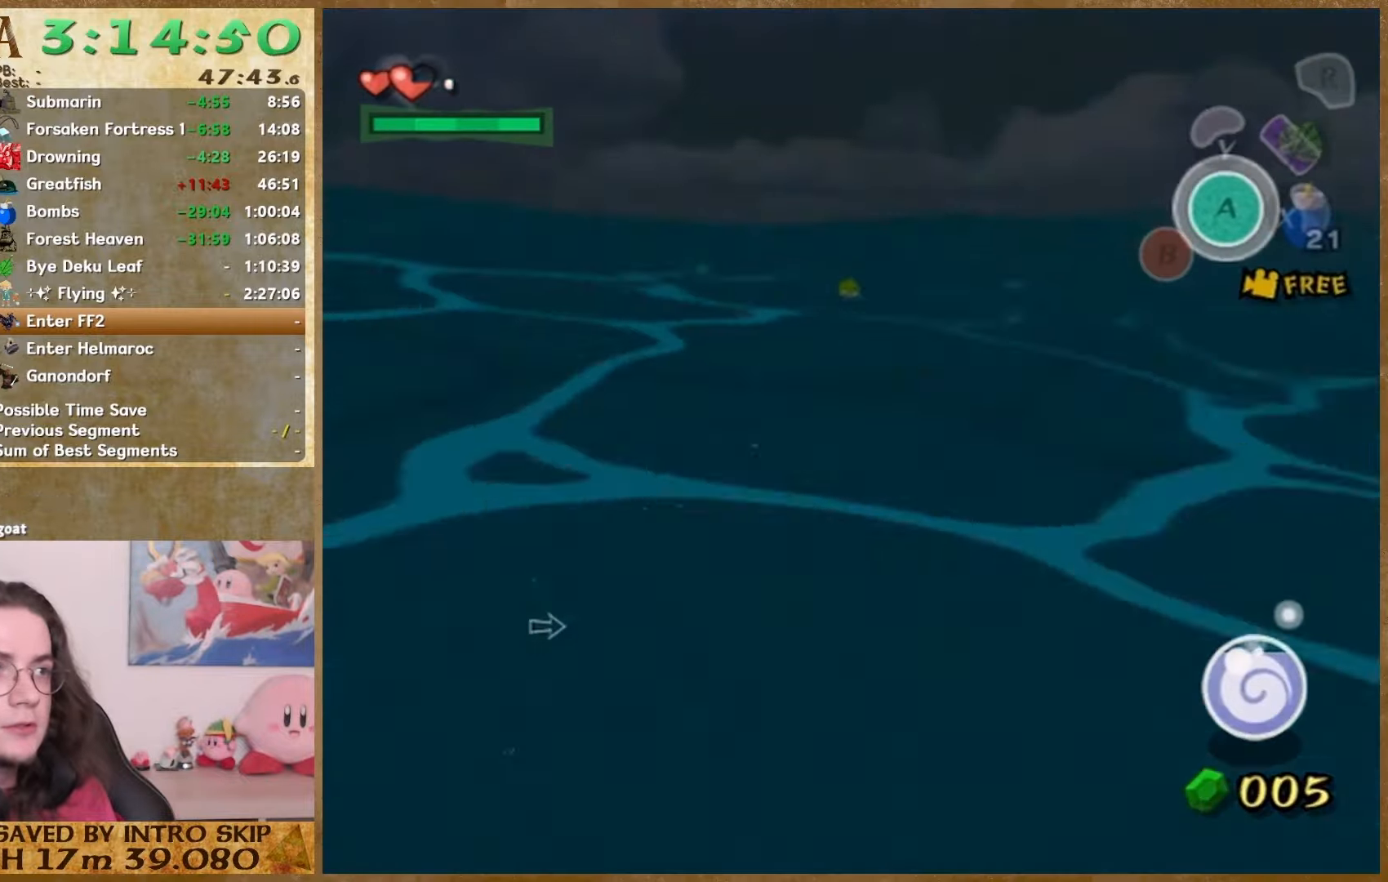
Gameplay with a controller (Nintendo layout); each line is a JSON object with the inputs held at the frame after it. "events" lists button and stick changes between this image and that frame as [ms after this image, input, new state], when the widget could be followed in between. Not read: L1 L3 R3.
{"buttons": [], "left_stick": "center", "right_stick": "center", "events": [[167, "left_stick", "center"], [267, "START", "down"], [433, "START", "up"]]}
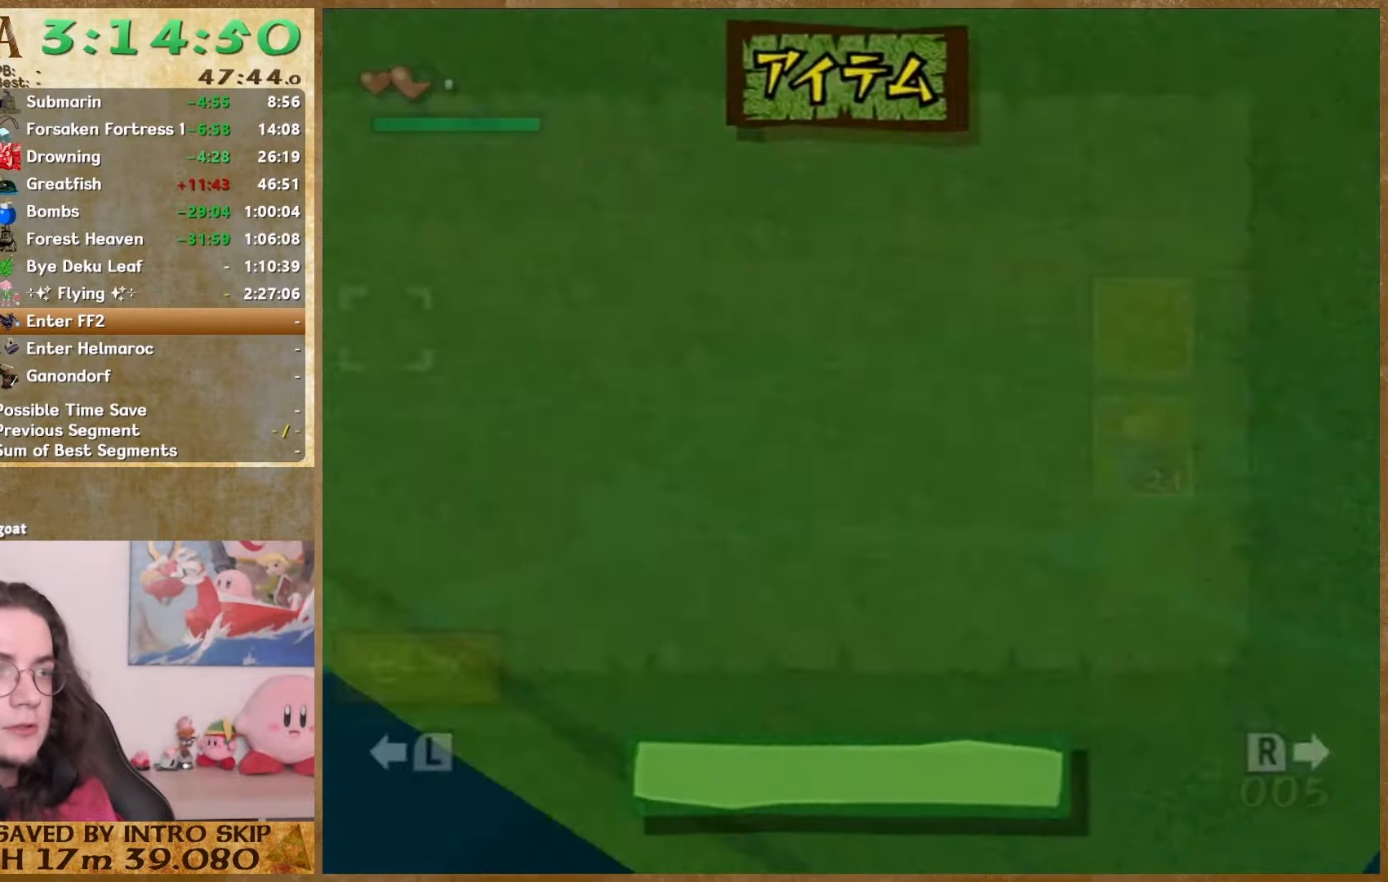
{"buttons": [], "left_stick": "center", "right_stick": "center", "events": [[300, "START", "down"], [467, "START", "up"]]}
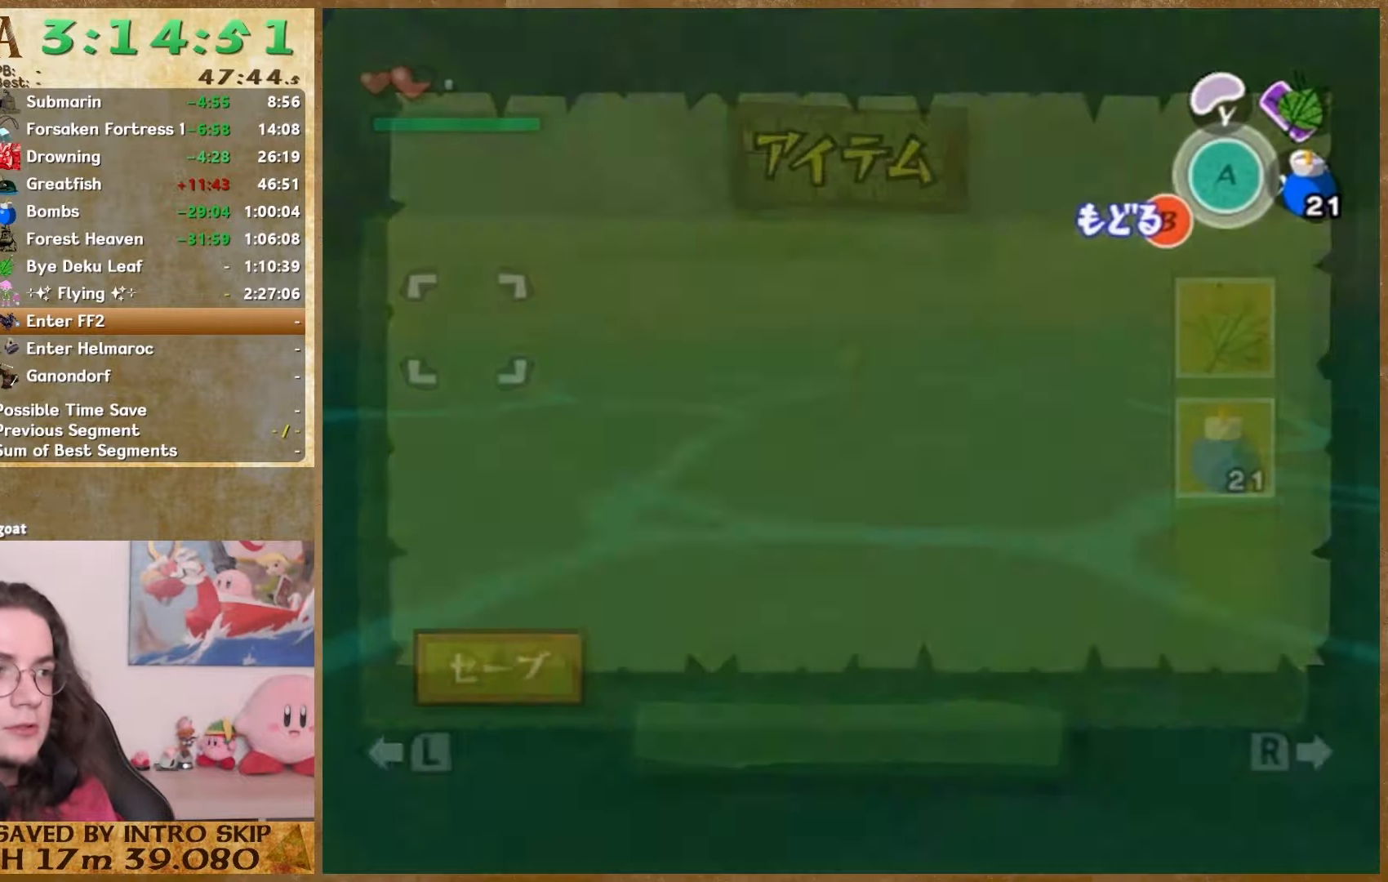
{"buttons": [], "left_stick": "center", "right_stick": "center", "events": [[267, "START", "down"], [433, "START", "up"]]}
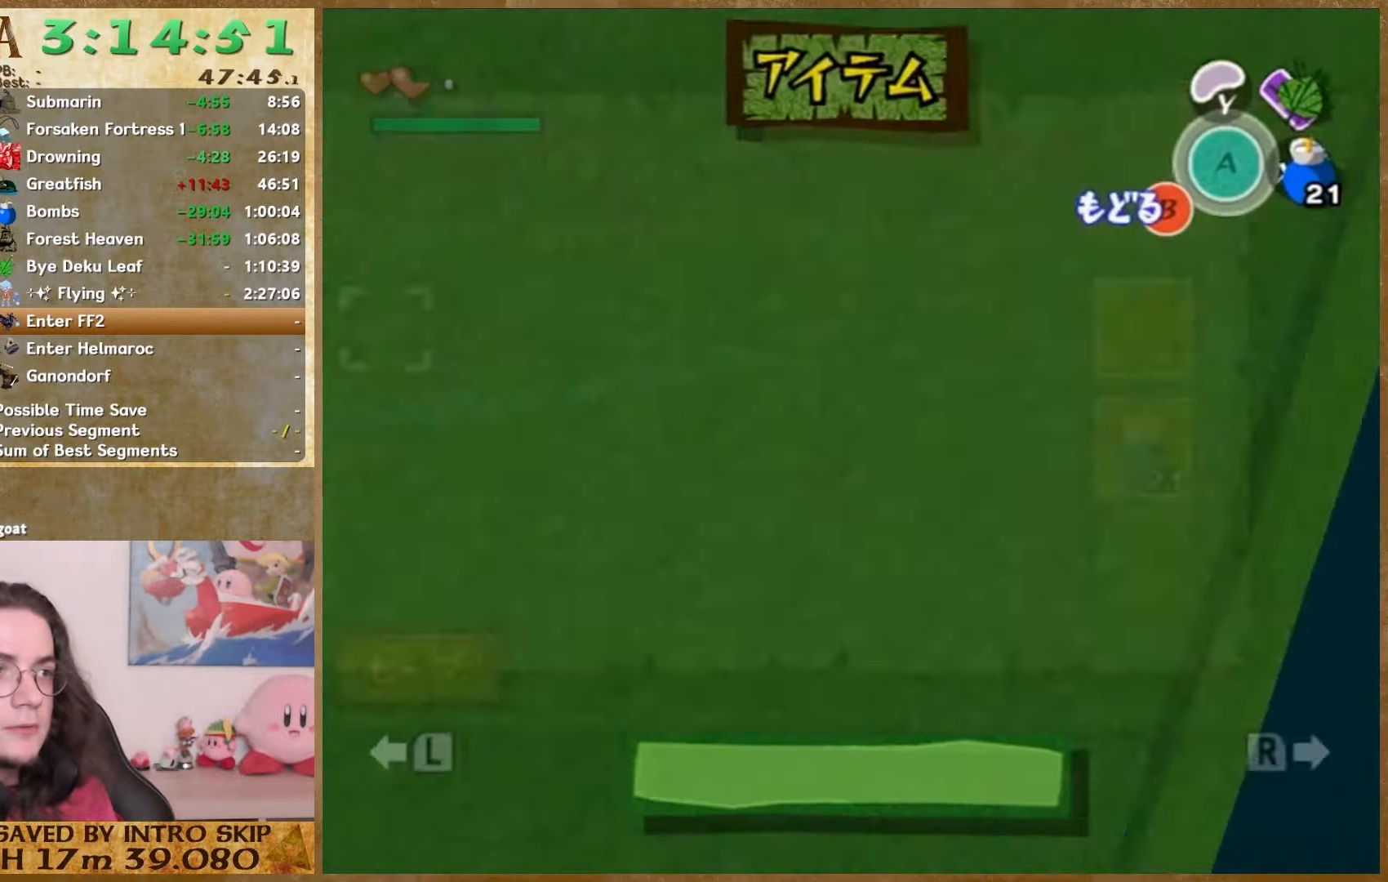
{"buttons": [], "left_stick": "center", "right_stick": "center", "events": [[233, "START", "down"], [400, "START", "up"]]}
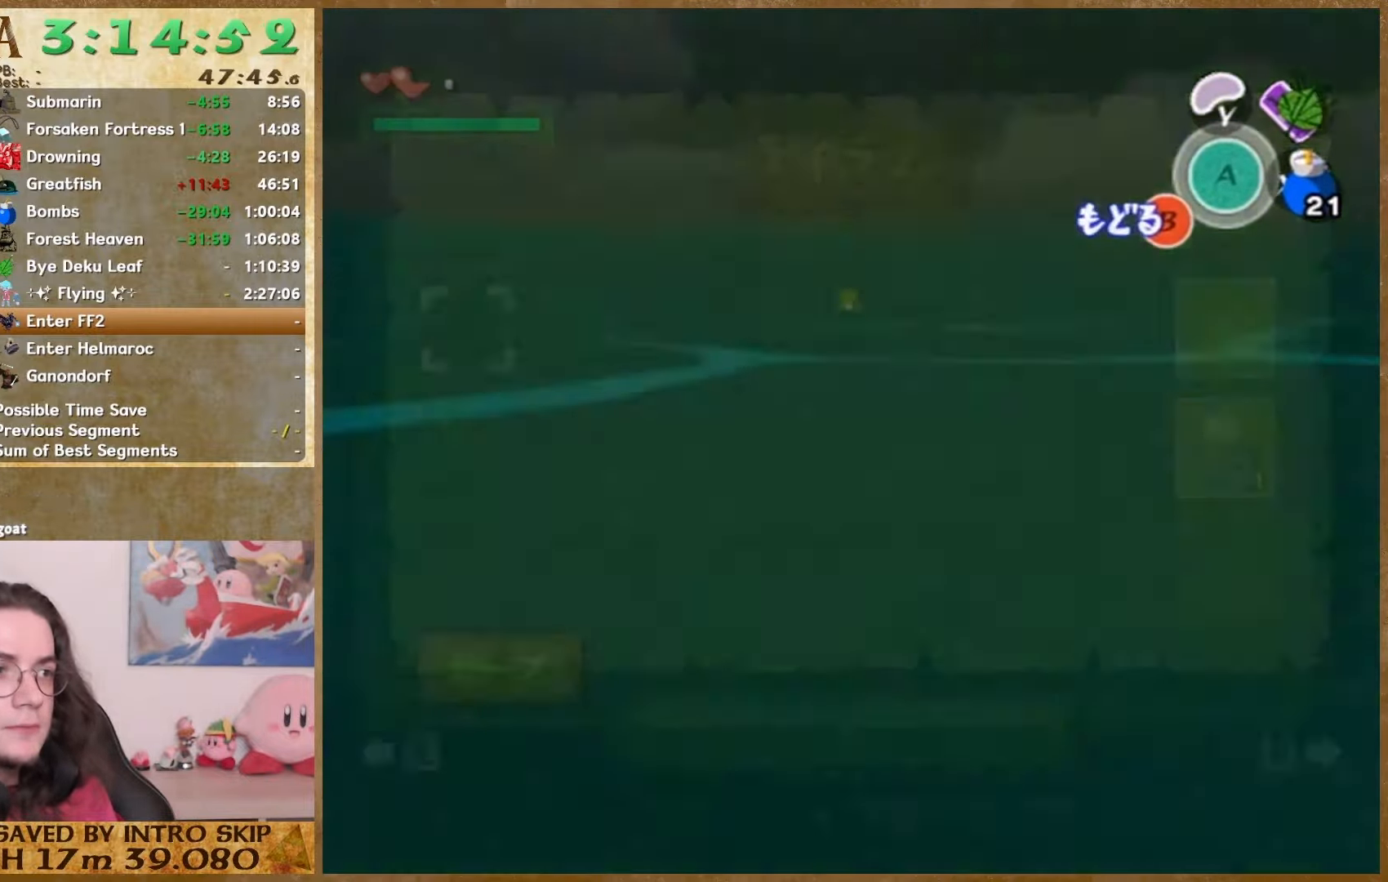
{"buttons": ["START"], "left_stick": "center", "right_stick": "center", "events": [[367, "START", "down"]]}
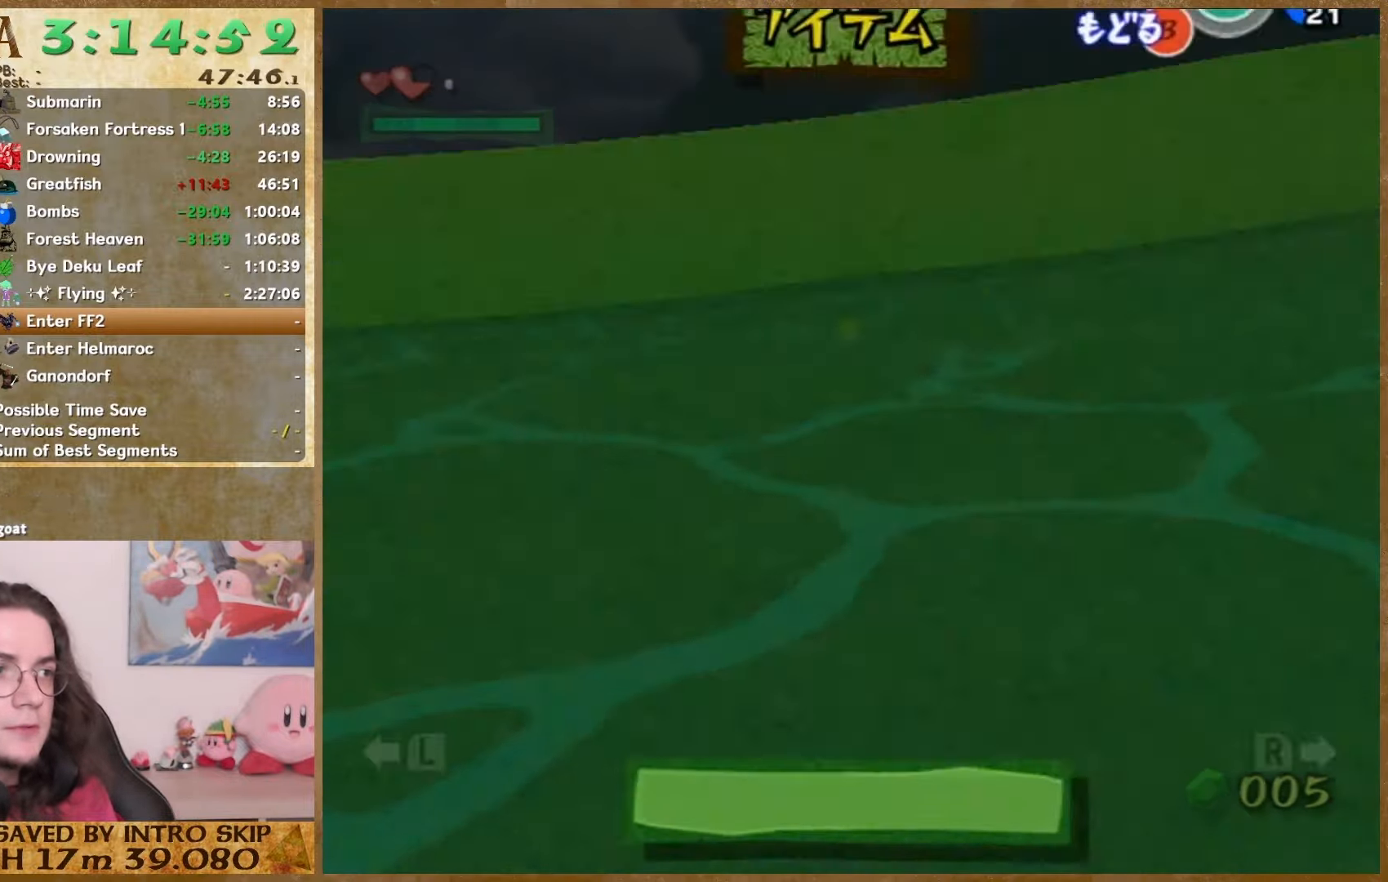
{"buttons": [], "left_stick": "center", "right_stick": "center", "events": [[100, "START", "up"]]}
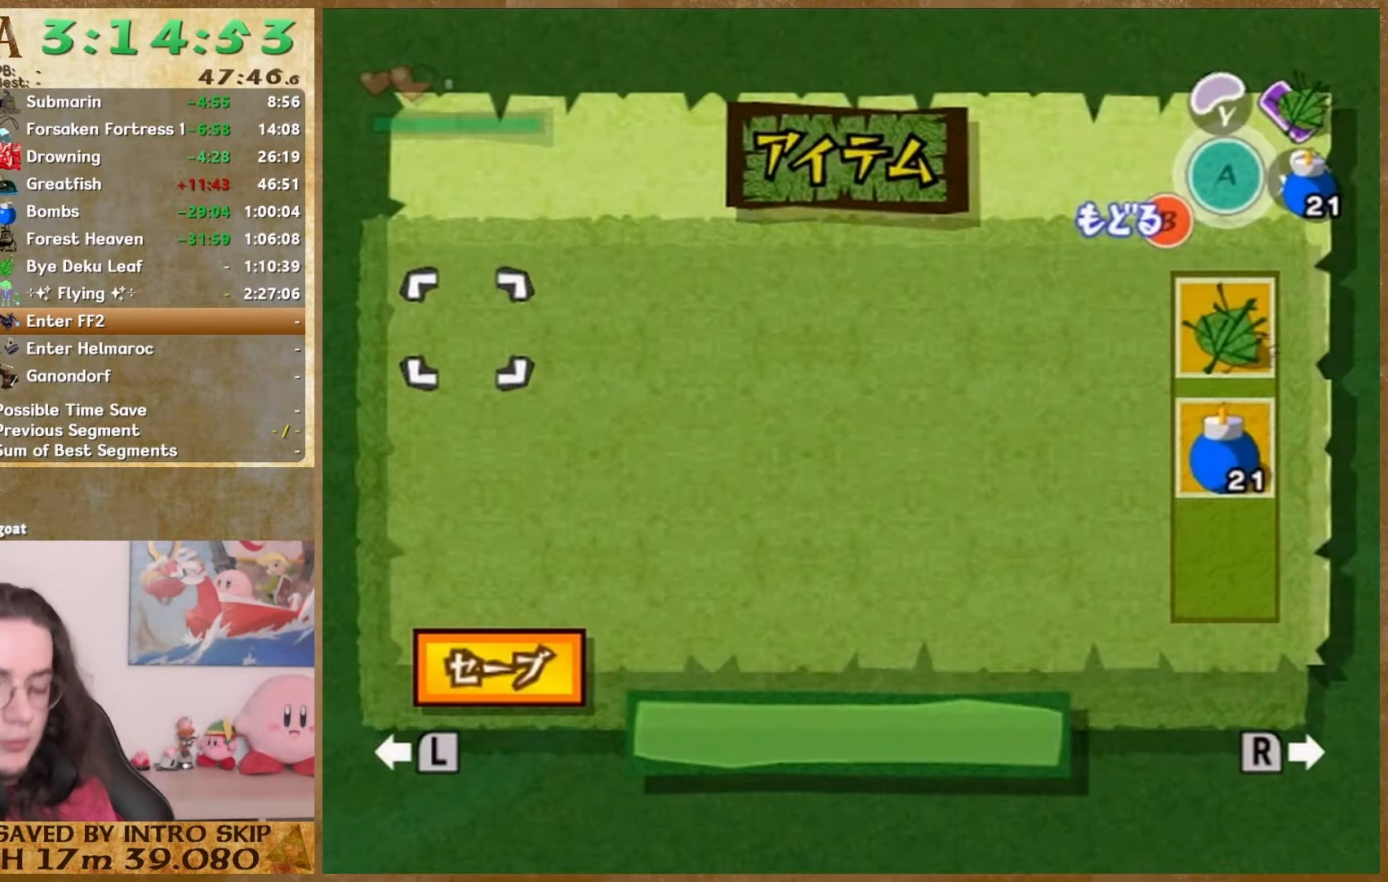
{"buttons": [], "left_stick": "center", "right_stick": "center", "events": []}
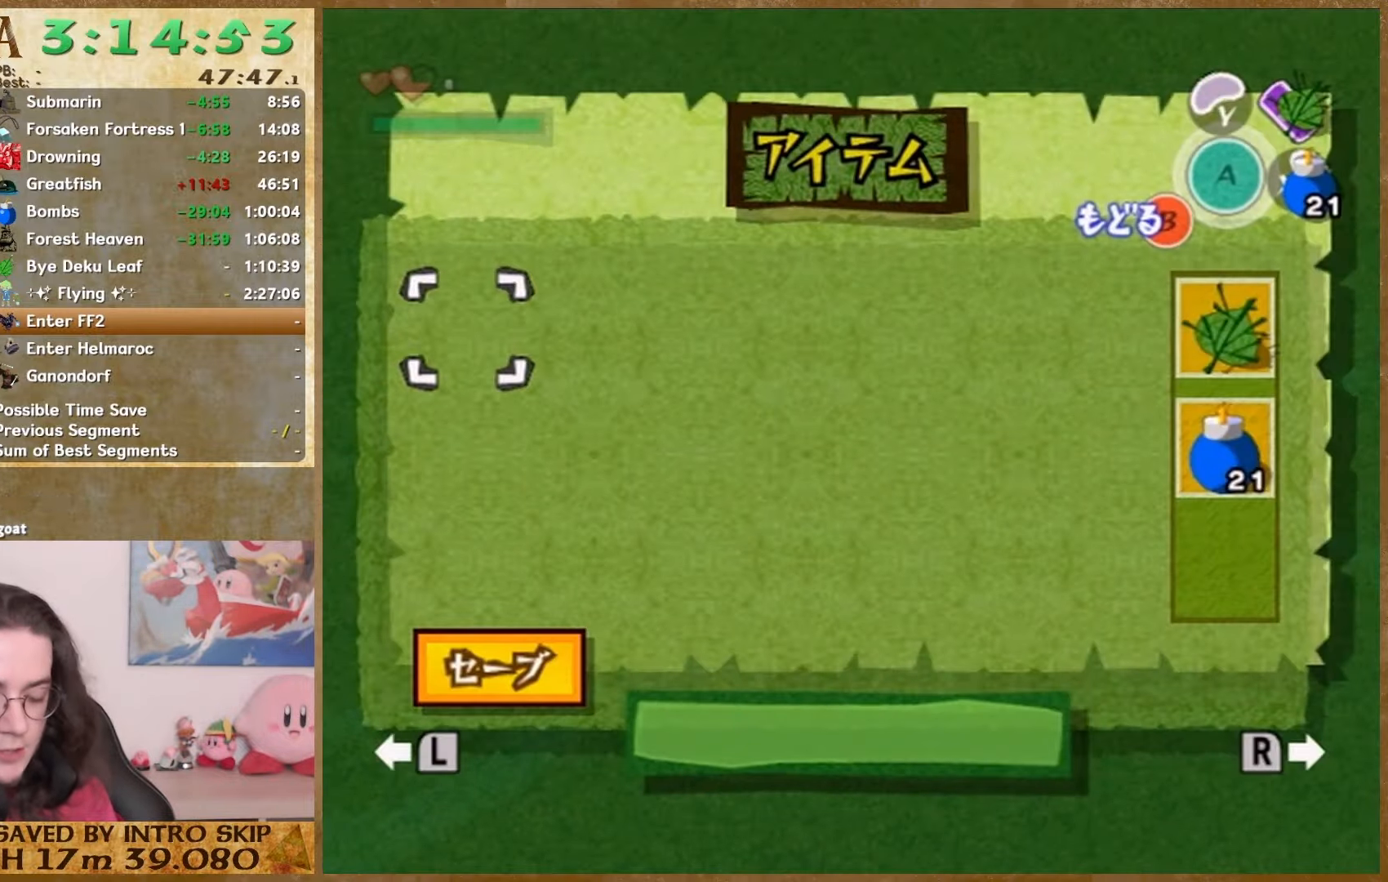
{"buttons": [], "left_stick": "down-left", "right_stick": "center", "events": [[500, "left_stick", "down-left"]]}
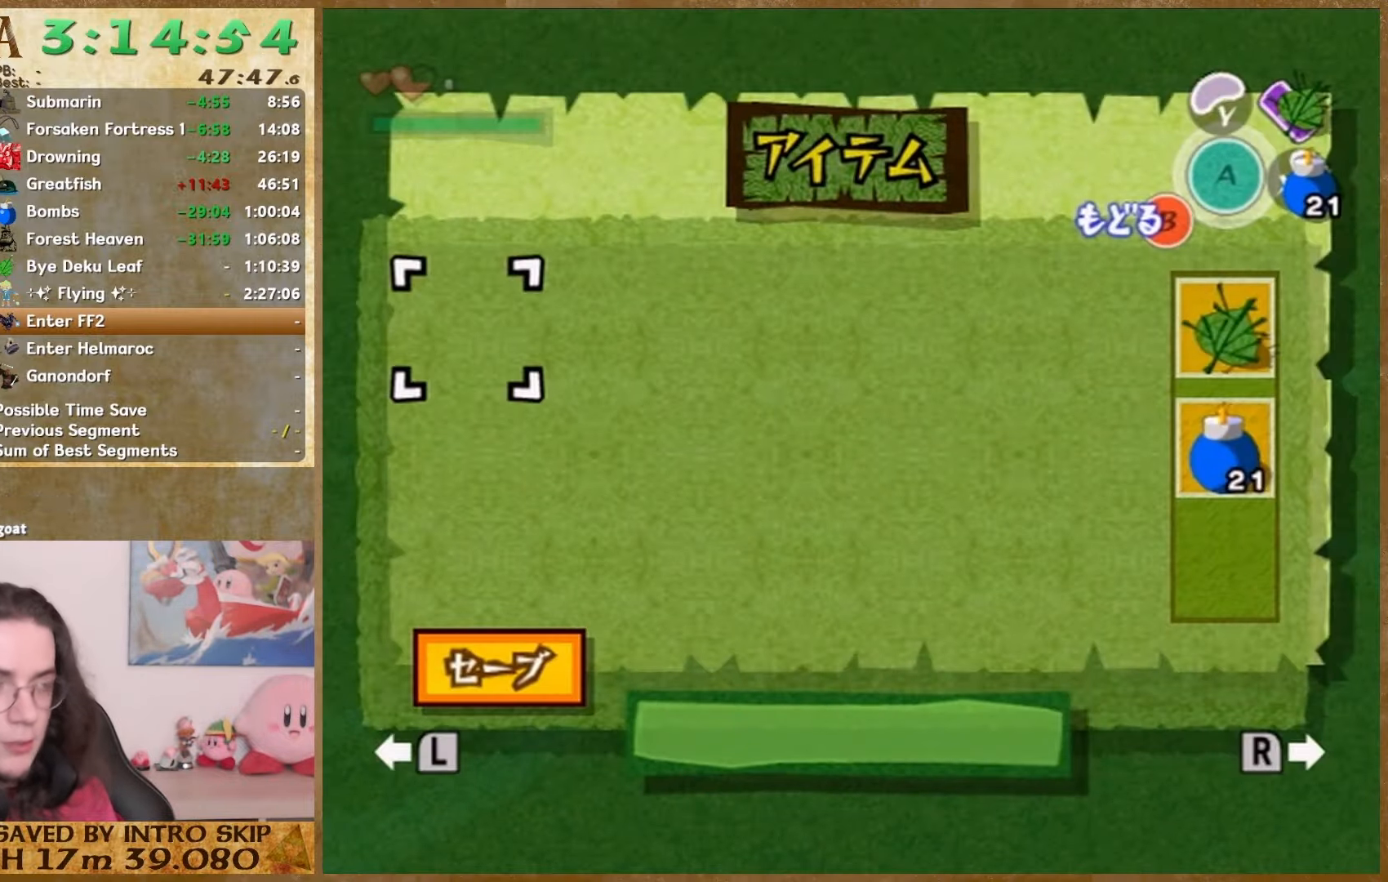
{"buttons": [], "left_stick": "down-left", "right_stick": "center", "events": [[233, "START", "down"], [400, "START", "up"]]}
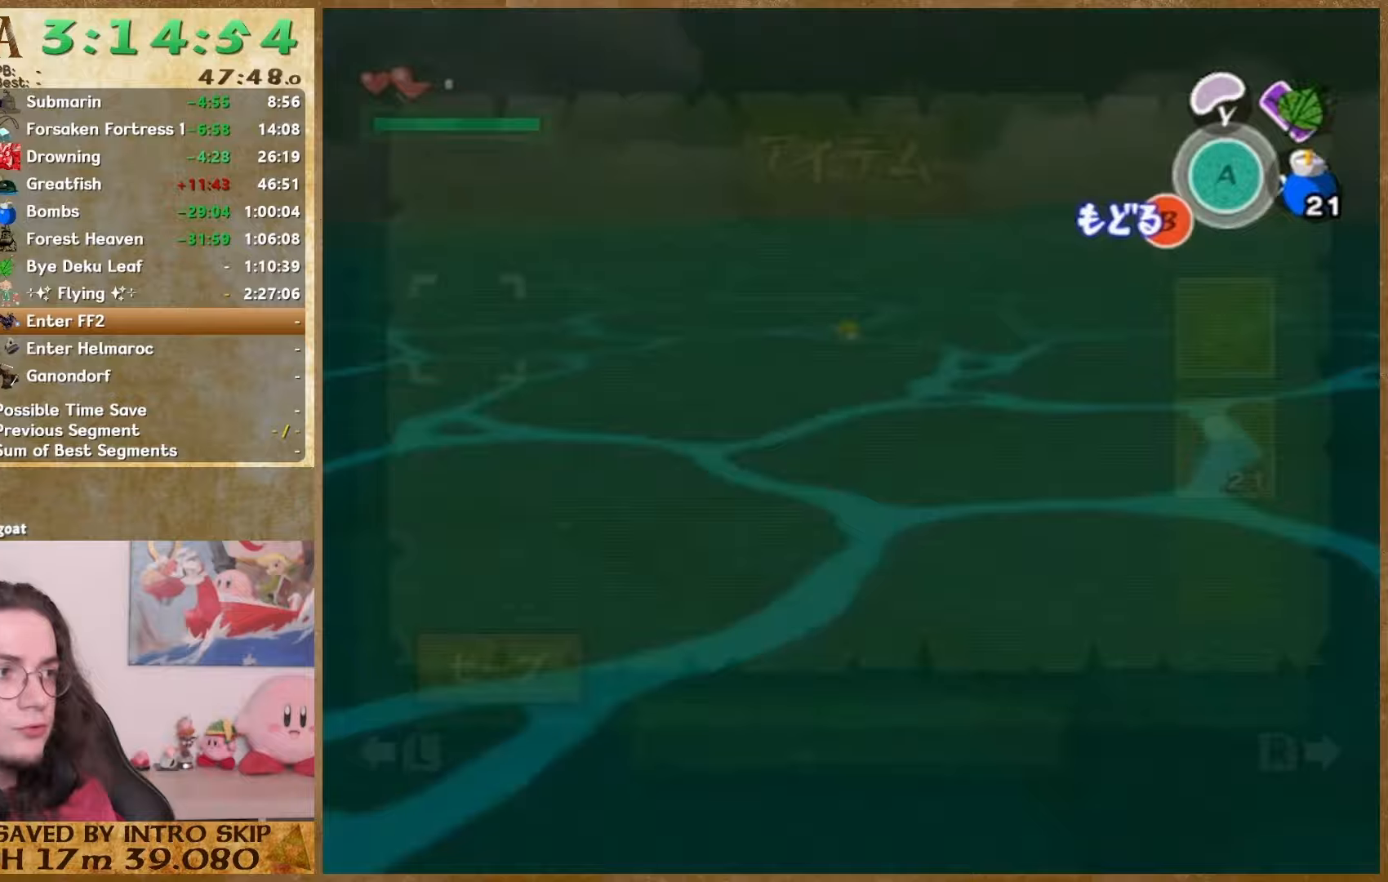
{"buttons": [], "left_stick": "down-left", "right_stick": "center", "events": [[200, "START", "down"], [333, "START", "up"]]}
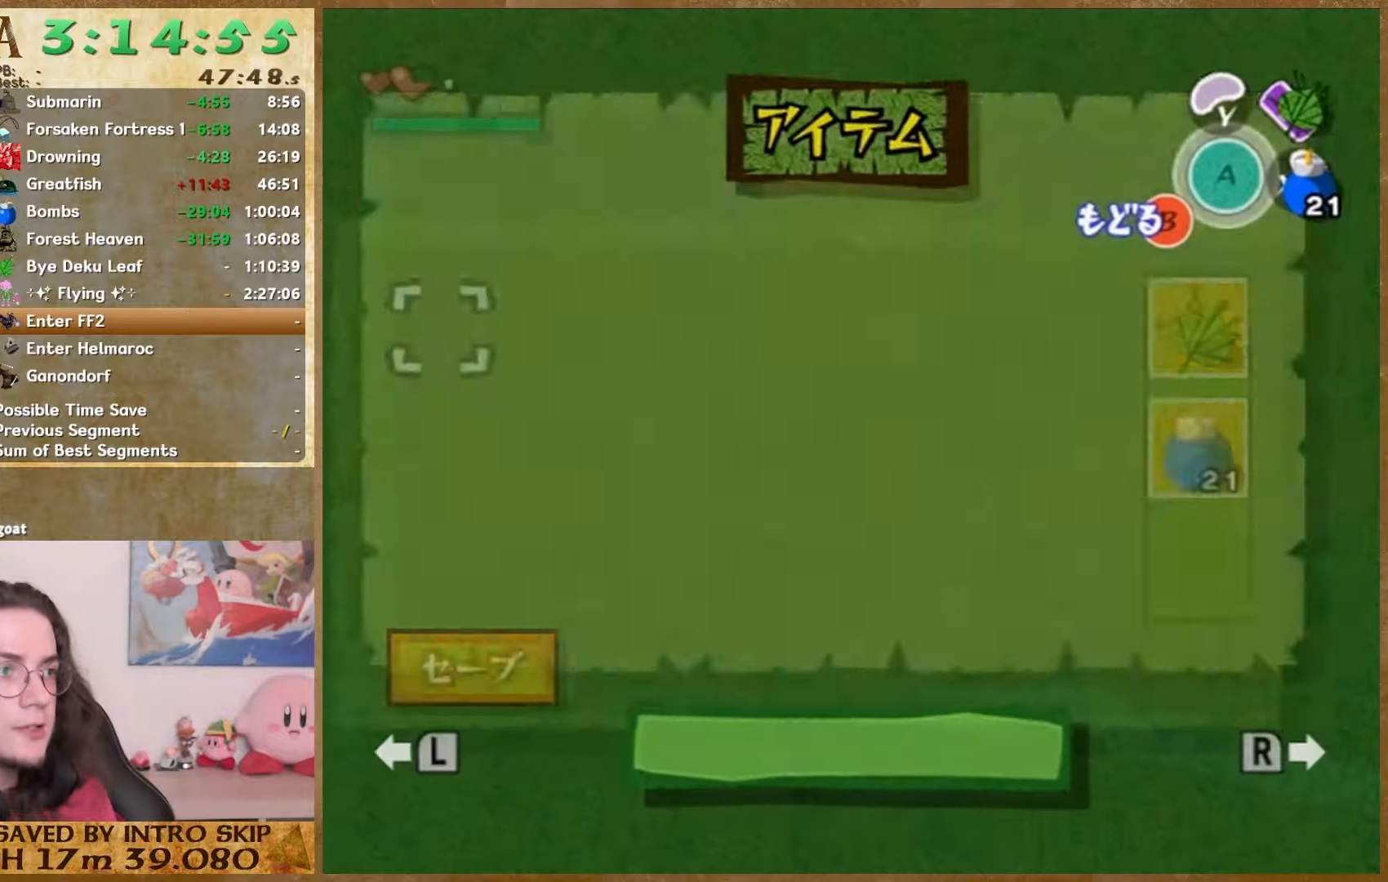
{"buttons": [], "left_stick": "down-left", "right_stick": "center", "events": [[133, "START", "down"], [300, "START", "up"]]}
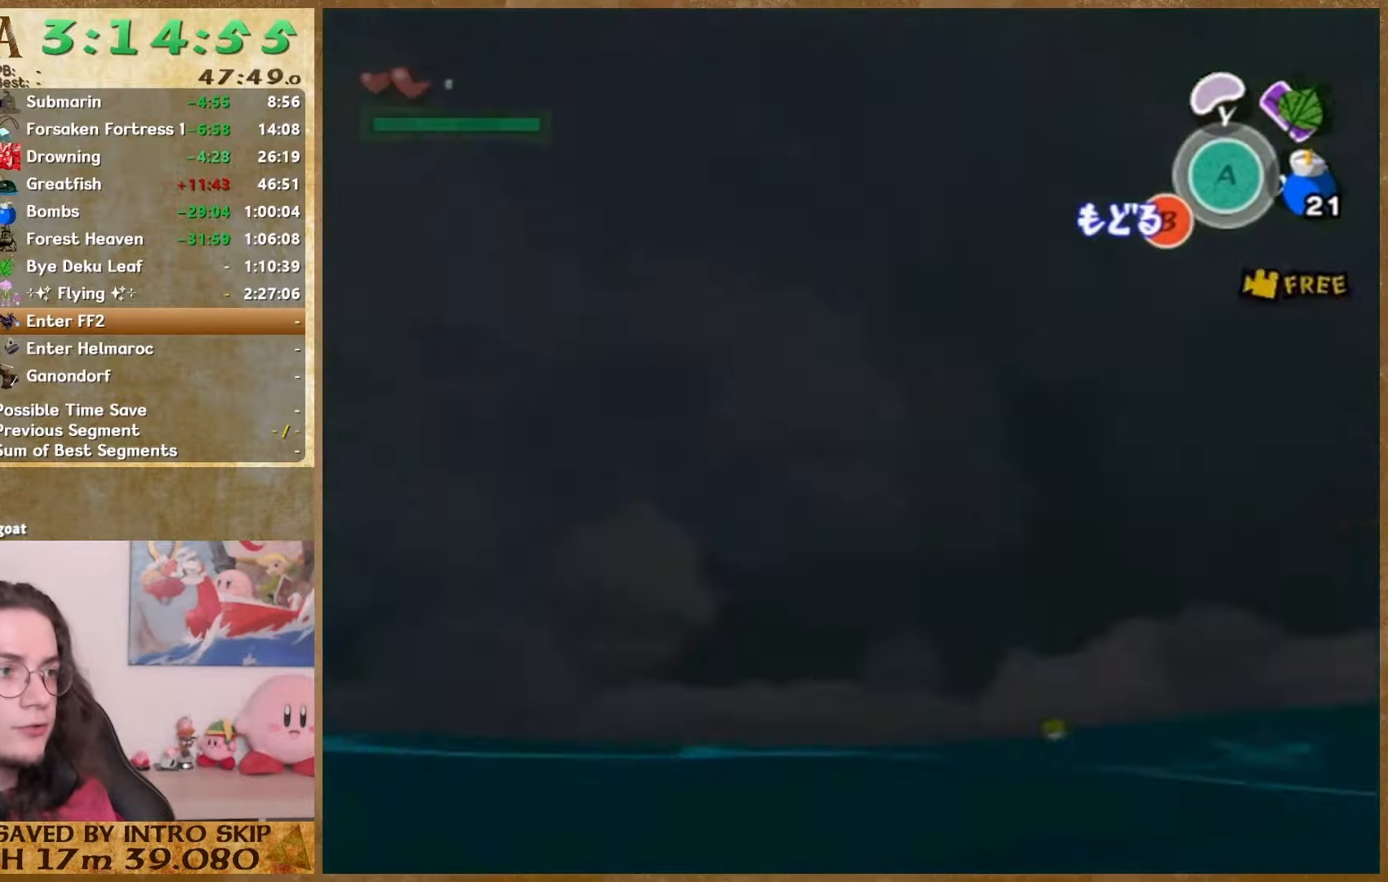
{"buttons": [], "left_stick": "down-left", "right_stick": "center", "events": [[133, "START", "down"], [233, "START", "up"]]}
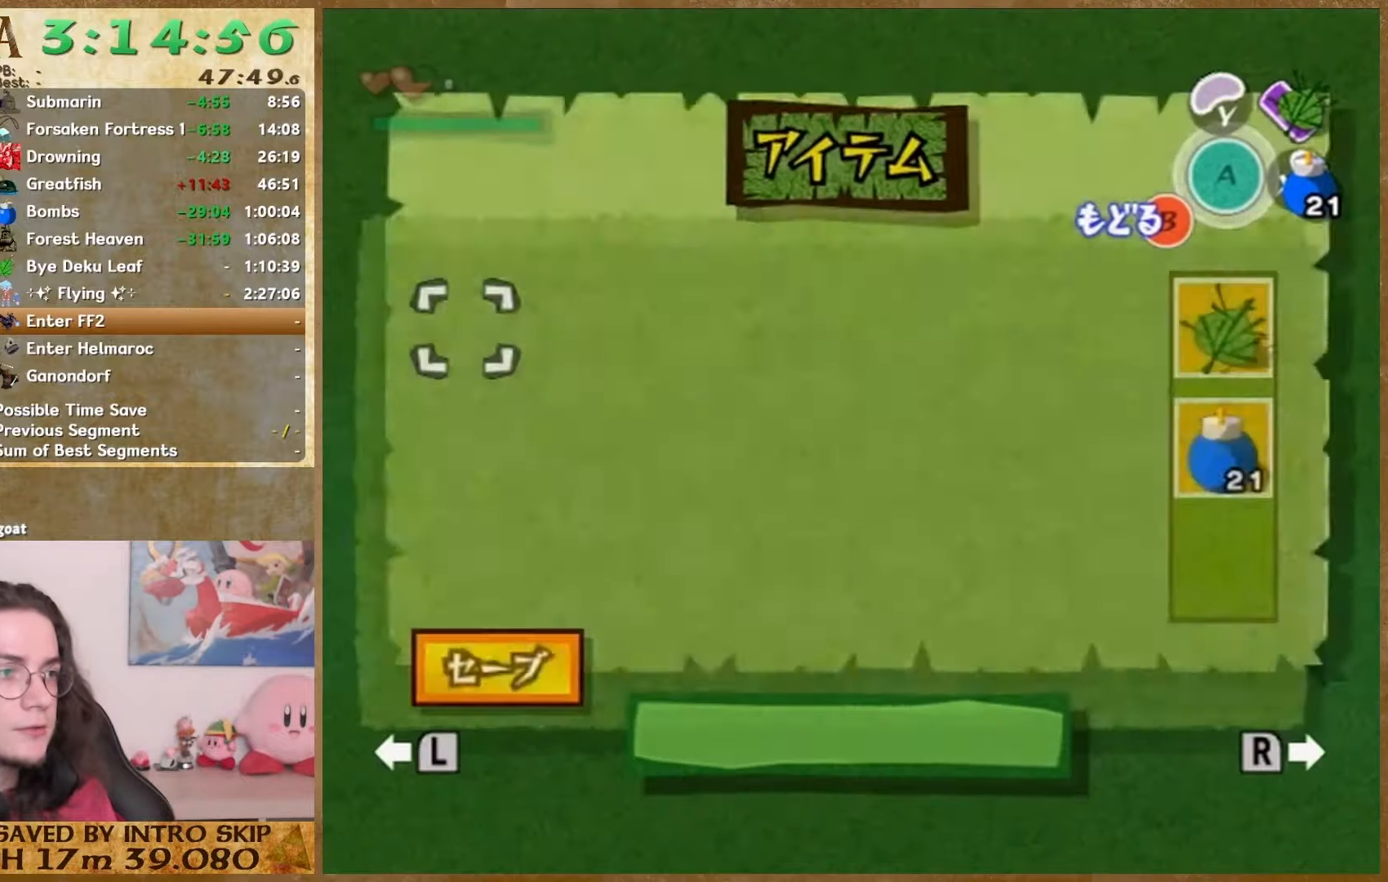
{"buttons": ["START"], "left_stick": "down-left", "right_stick": "center", "events": [[67, "START", "down"], [200, "START", "up"], [500, "START", "down"]]}
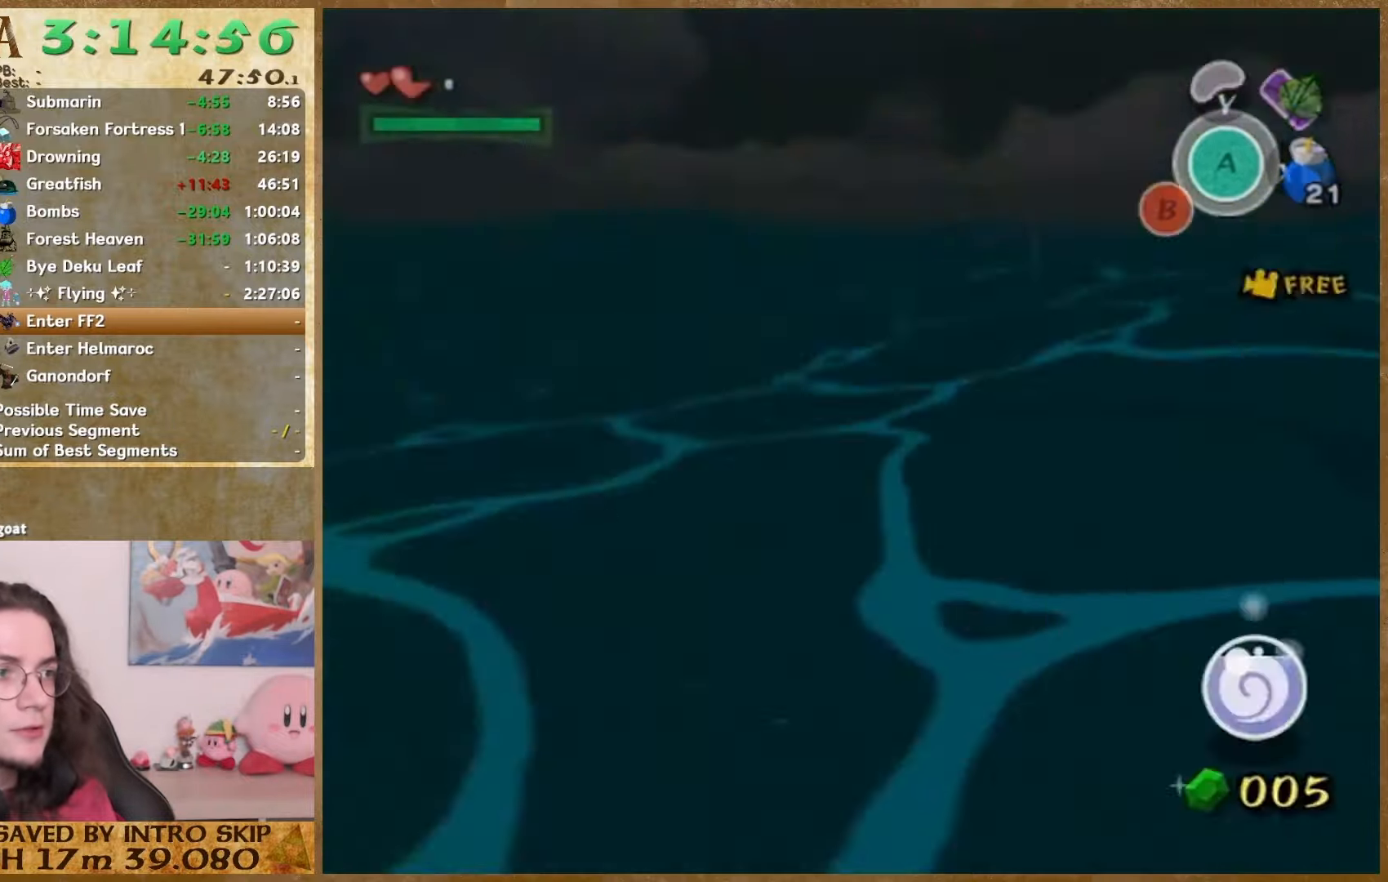
{"buttons": [], "left_stick": "center", "right_stick": "center", "events": [[133, "START", "up"], [400, "left_stick", "center"]]}
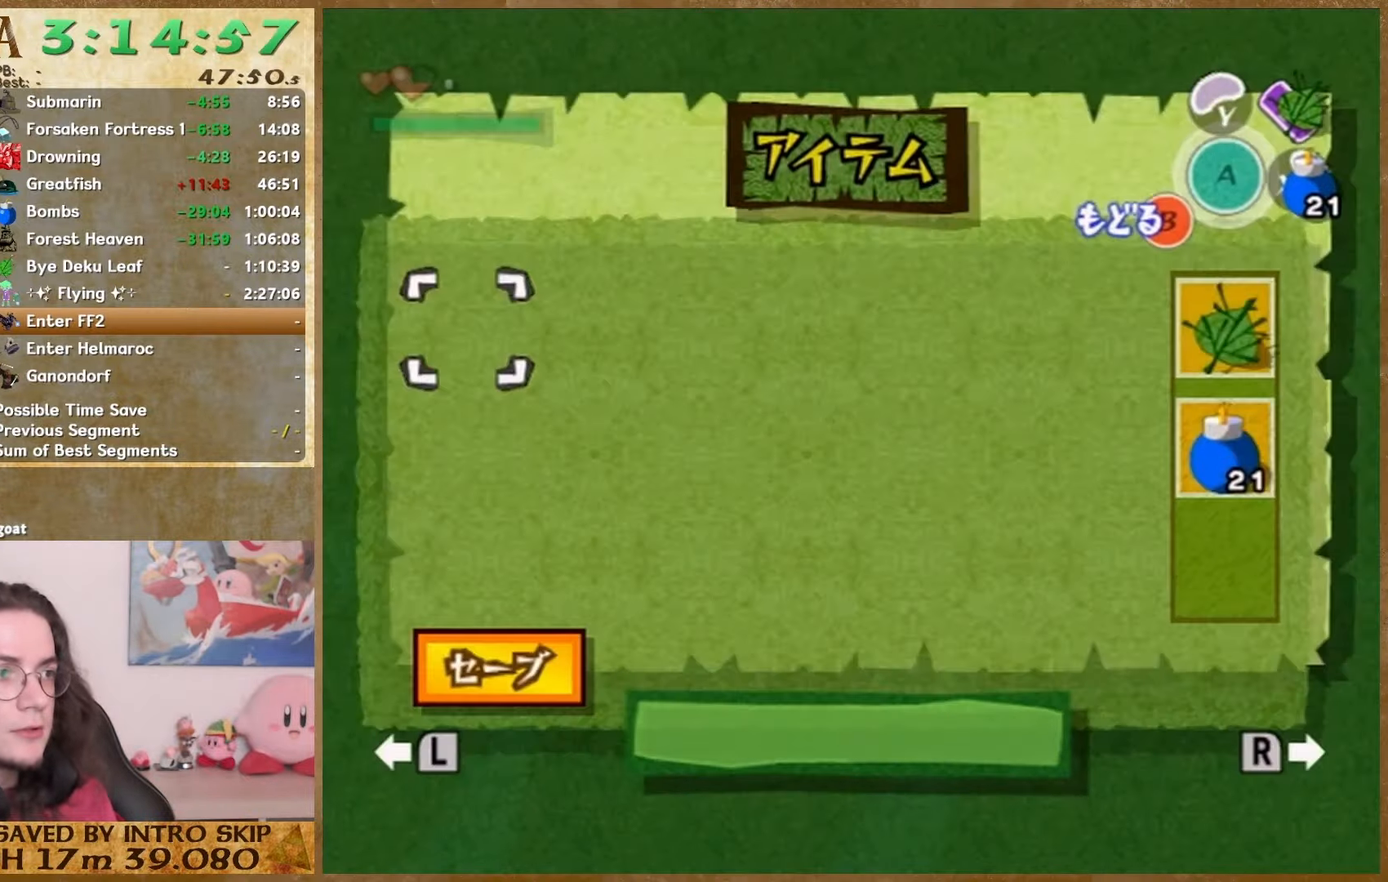
{"buttons": ["START"], "left_stick": "down", "right_stick": "center", "events": [[400, "left_stick", "down"], [500, "START", "down"]]}
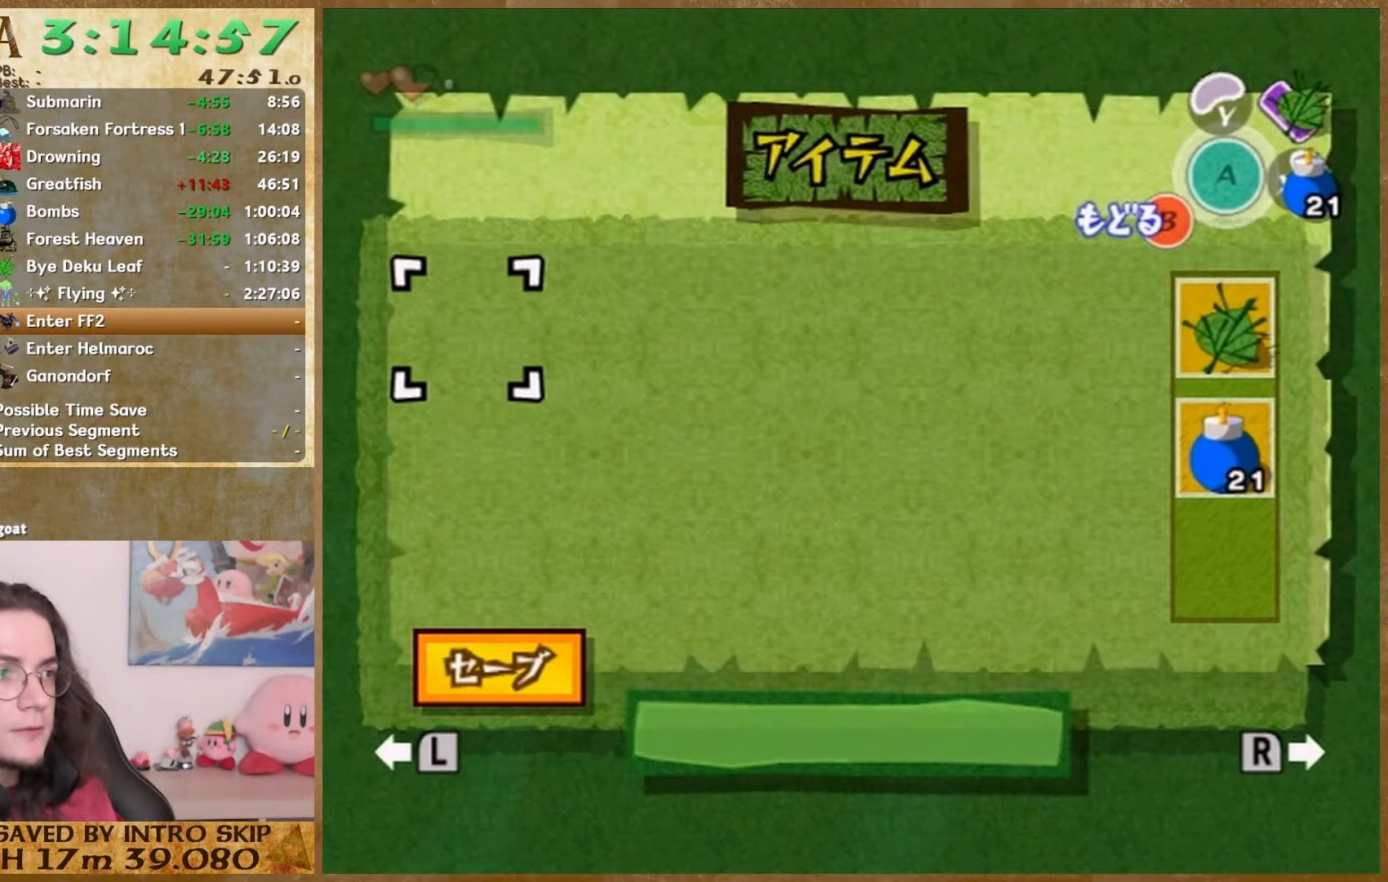
{"buttons": [], "left_stick": "down", "right_stick": "center", "events": [[167, "START", "up"]]}
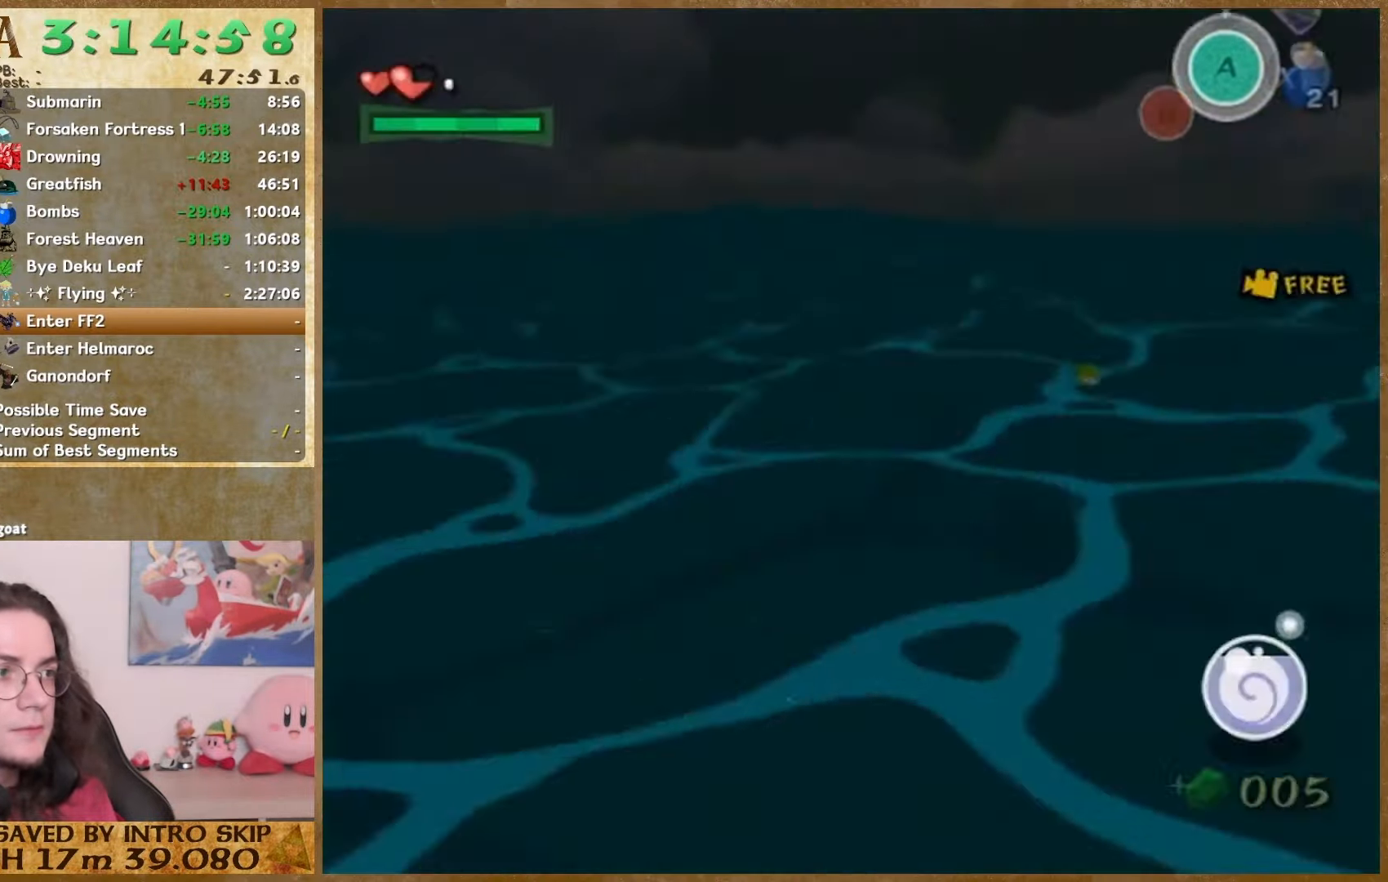
{"buttons": [], "left_stick": "down", "right_stick": "center", "events": [[67, "START", "down"], [167, "START", "up"]]}
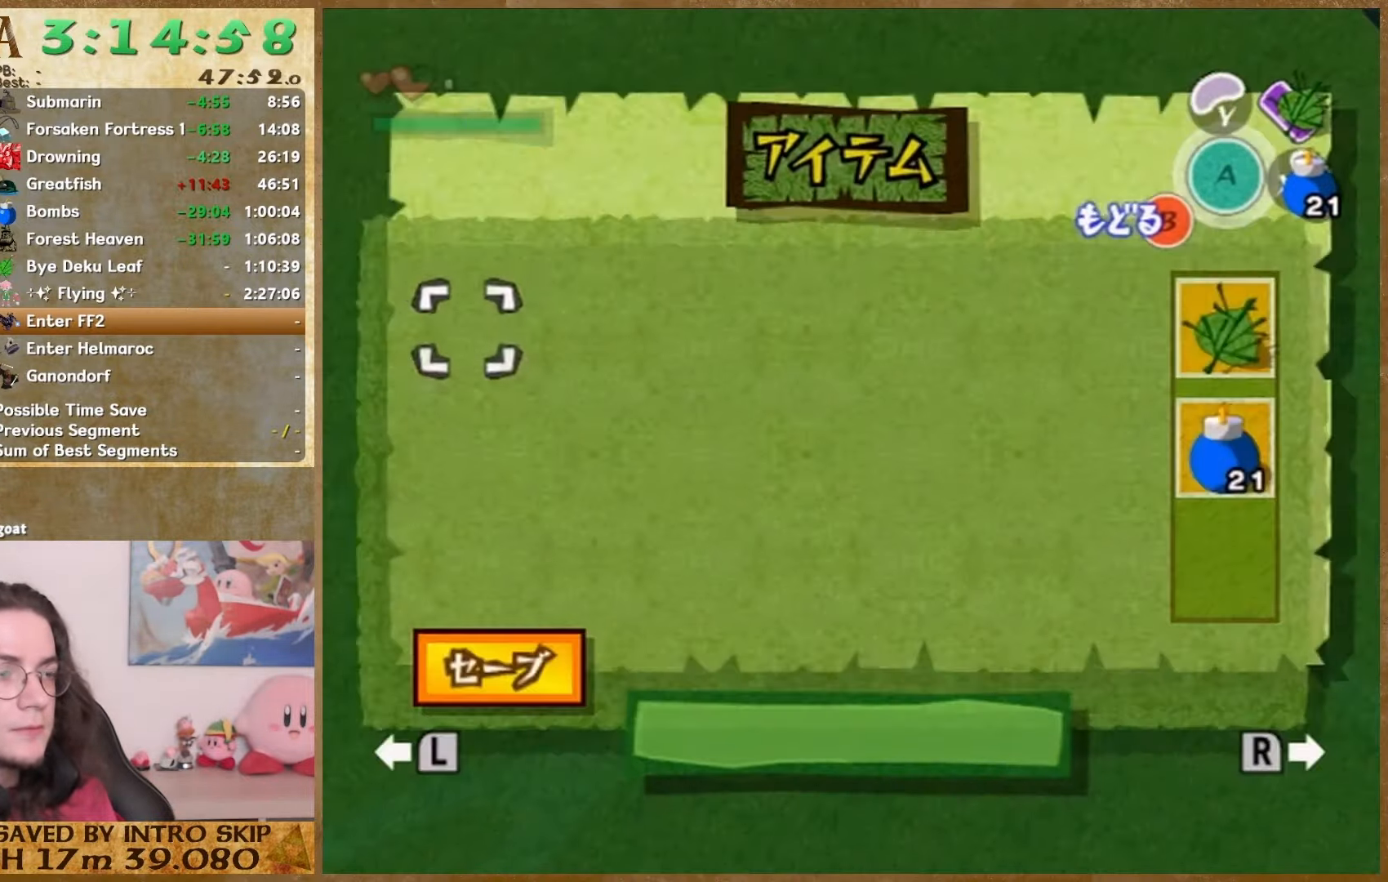
{"buttons": [], "left_stick": "down", "right_stick": "center", "events": [[67, "START", "down"], [167, "START", "up"]]}
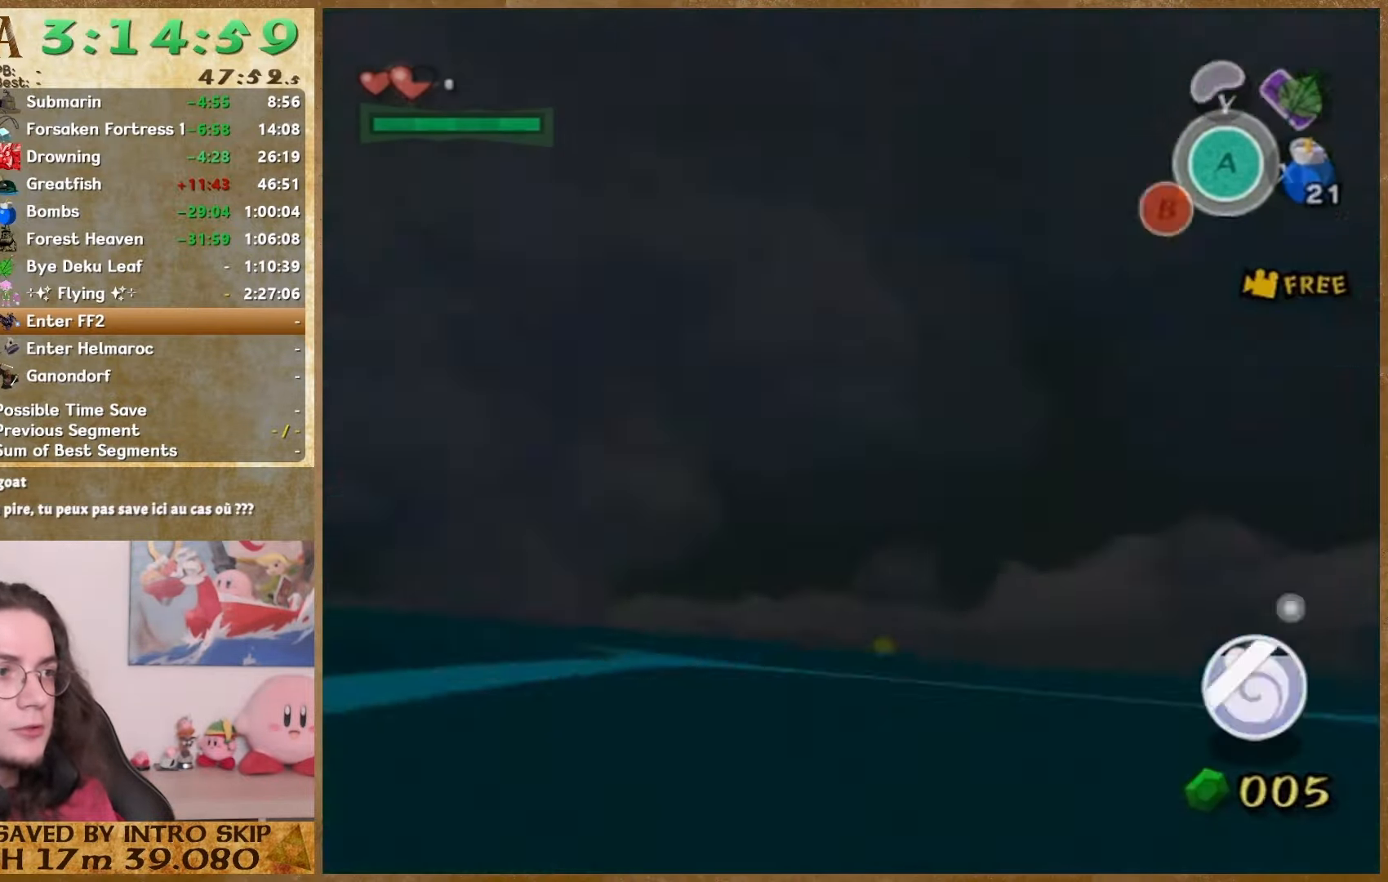
{"buttons": [], "left_stick": "down", "right_stick": "center", "events": []}
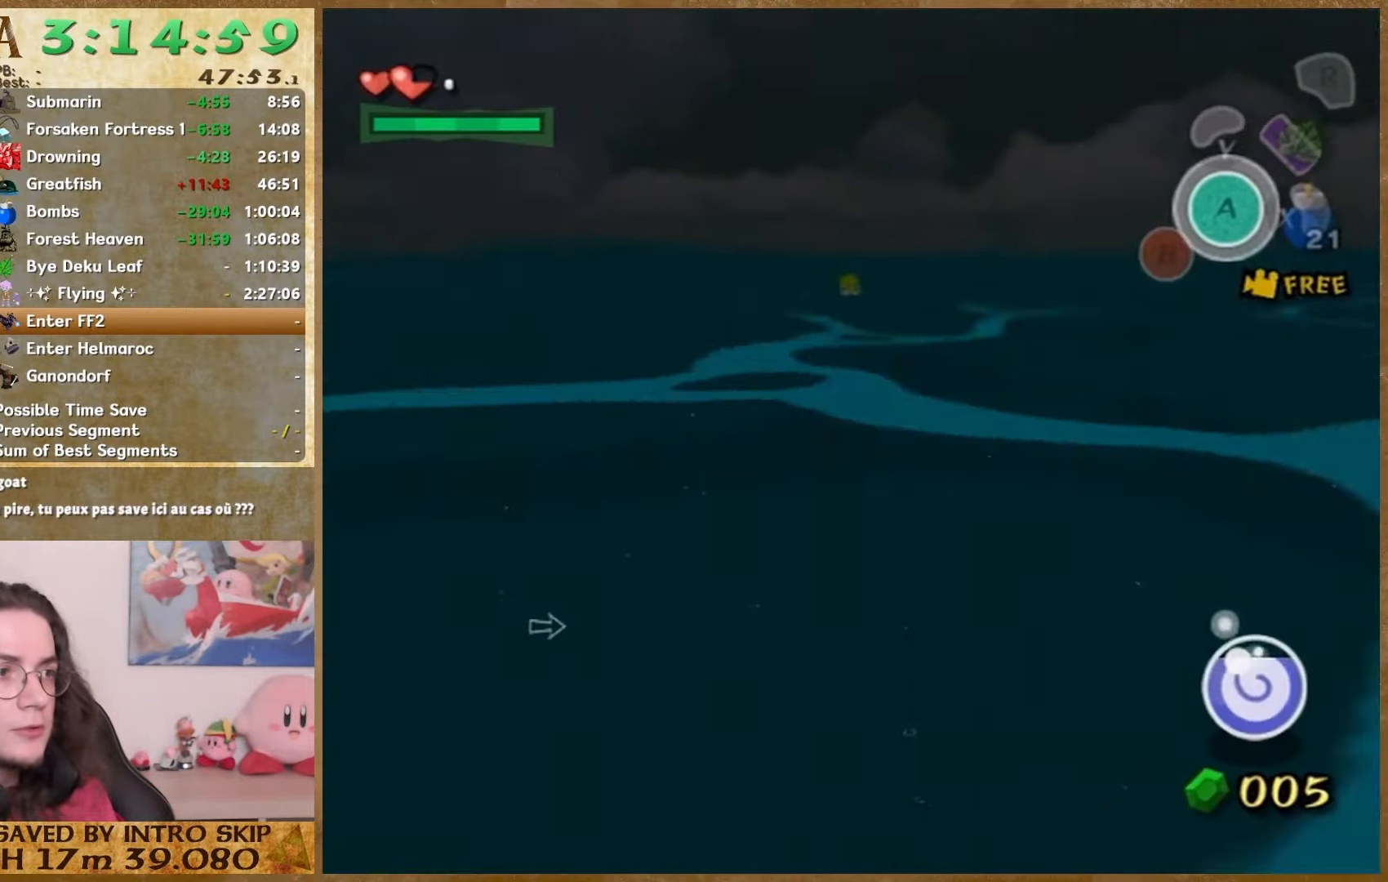
{"buttons": [], "left_stick": "down", "right_stick": "center", "events": []}
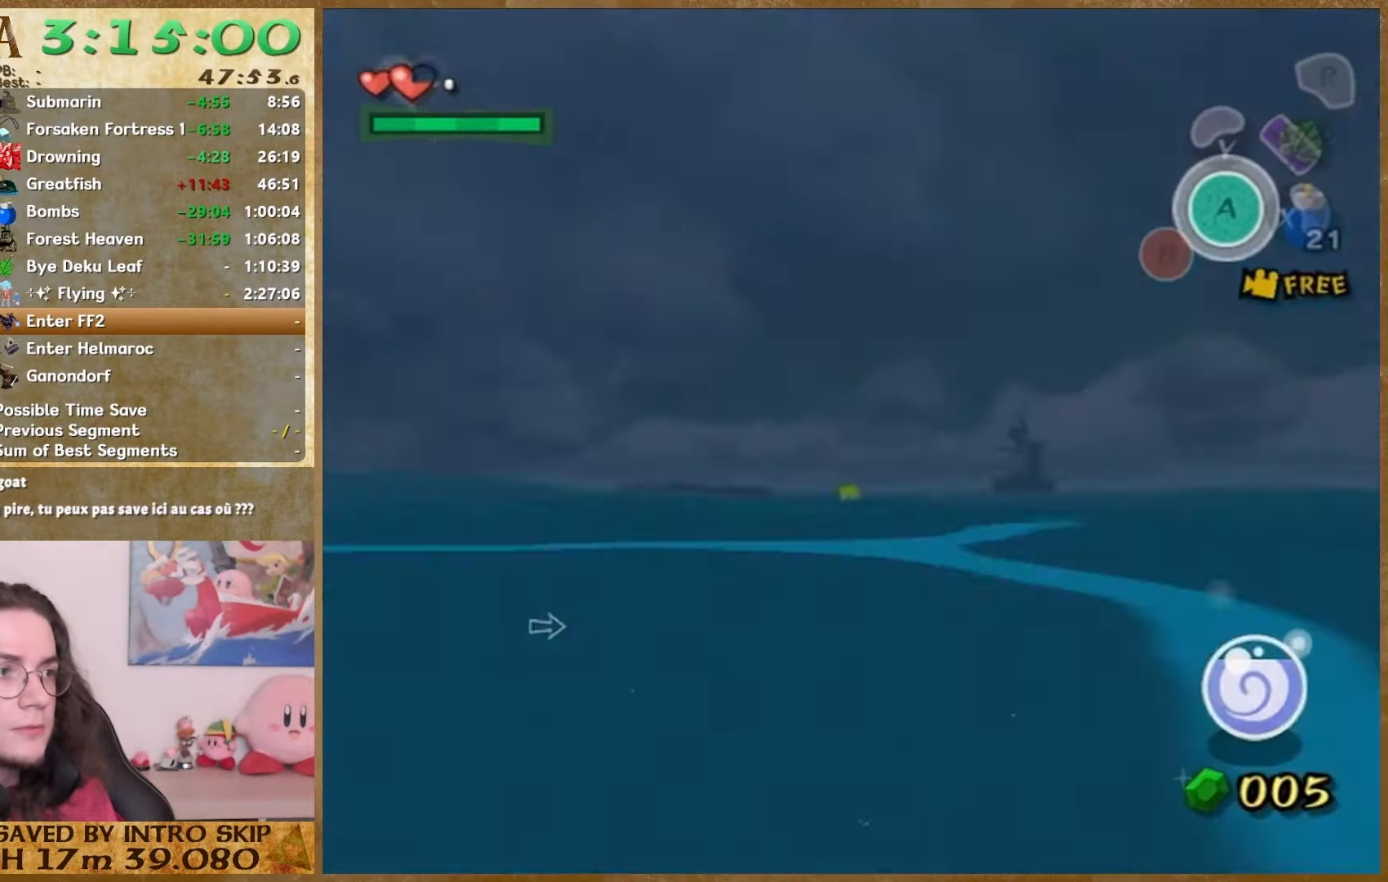
{"buttons": [], "left_stick": "down-left", "right_stick": "center", "events": [[400, "left_stick", "down-left"]]}
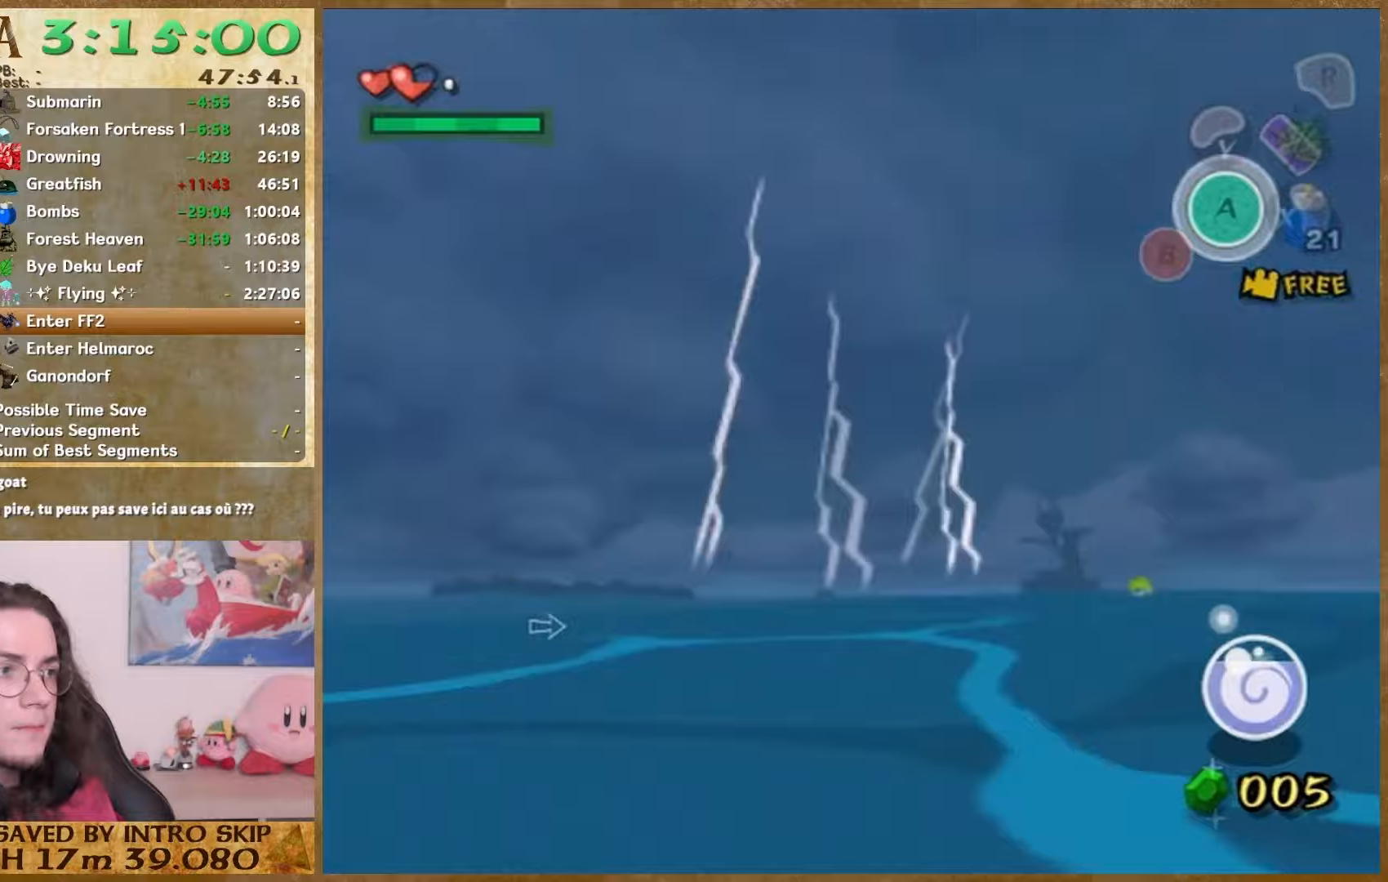
{"buttons": [], "left_stick": "center", "right_stick": "center", "events": [[100, "START", "down"], [100, "left_stick", "down"], [300, "START", "up"], [467, "left_stick", "center"]]}
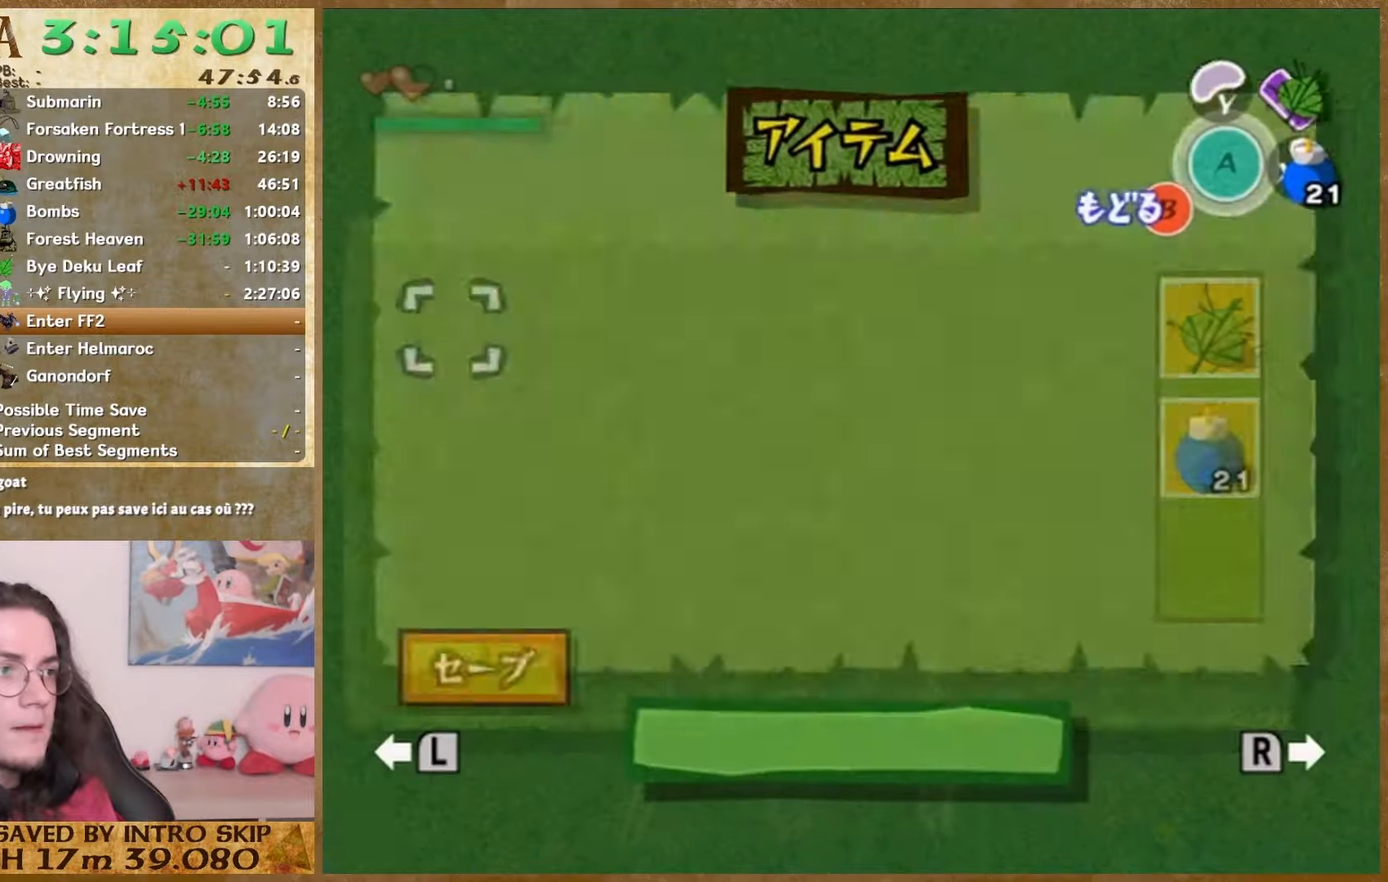
{"buttons": ["START"], "left_stick": "down", "right_stick": "center", "events": [[400, "START", "down"], [400, "left_stick", "down"]]}
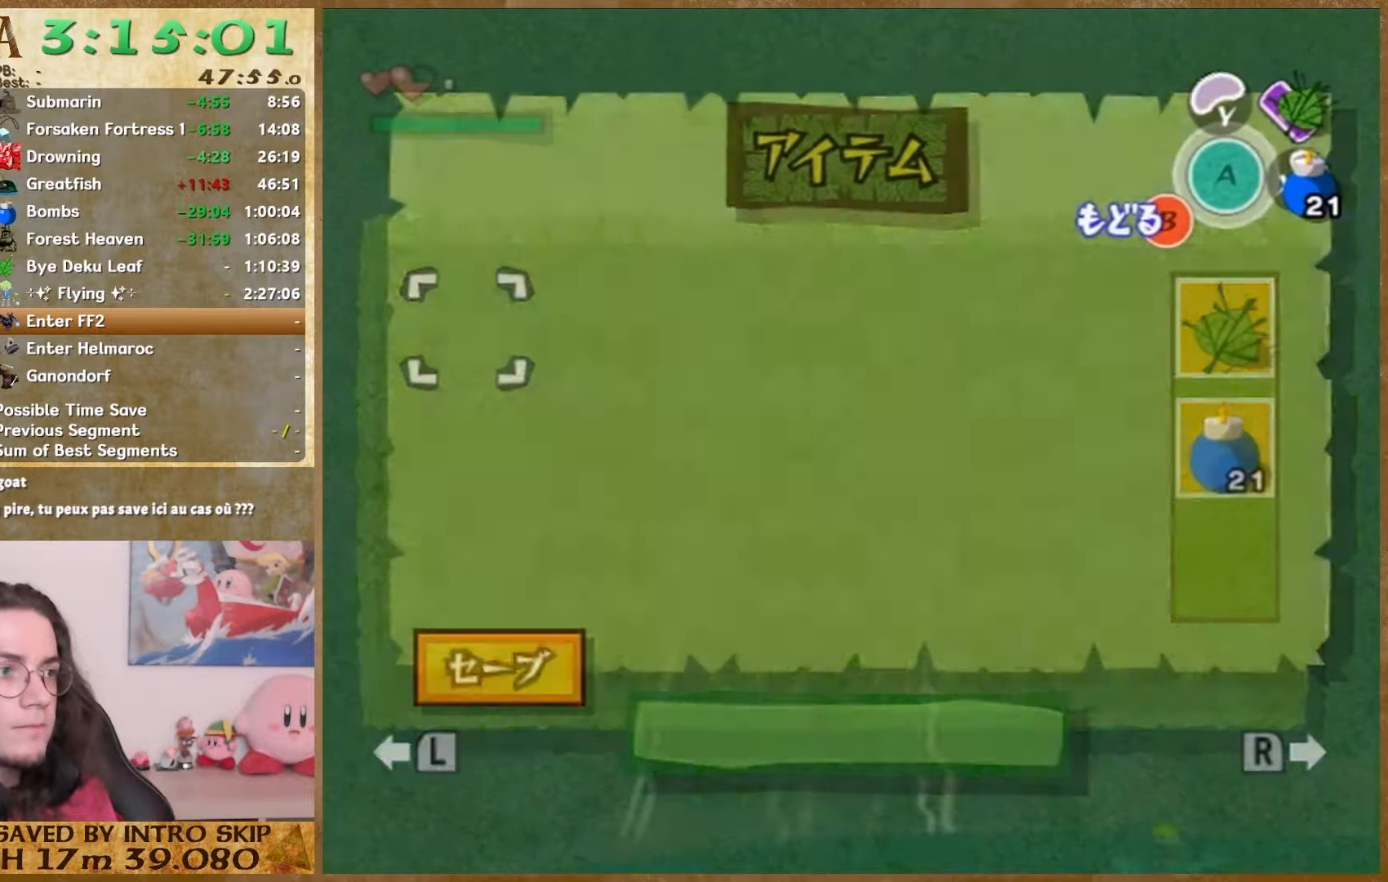
{"buttons": [], "left_stick": "down", "right_stick": "center", "events": [[67, "START", "up"], [333, "START", "down"], [500, "START", "up"]]}
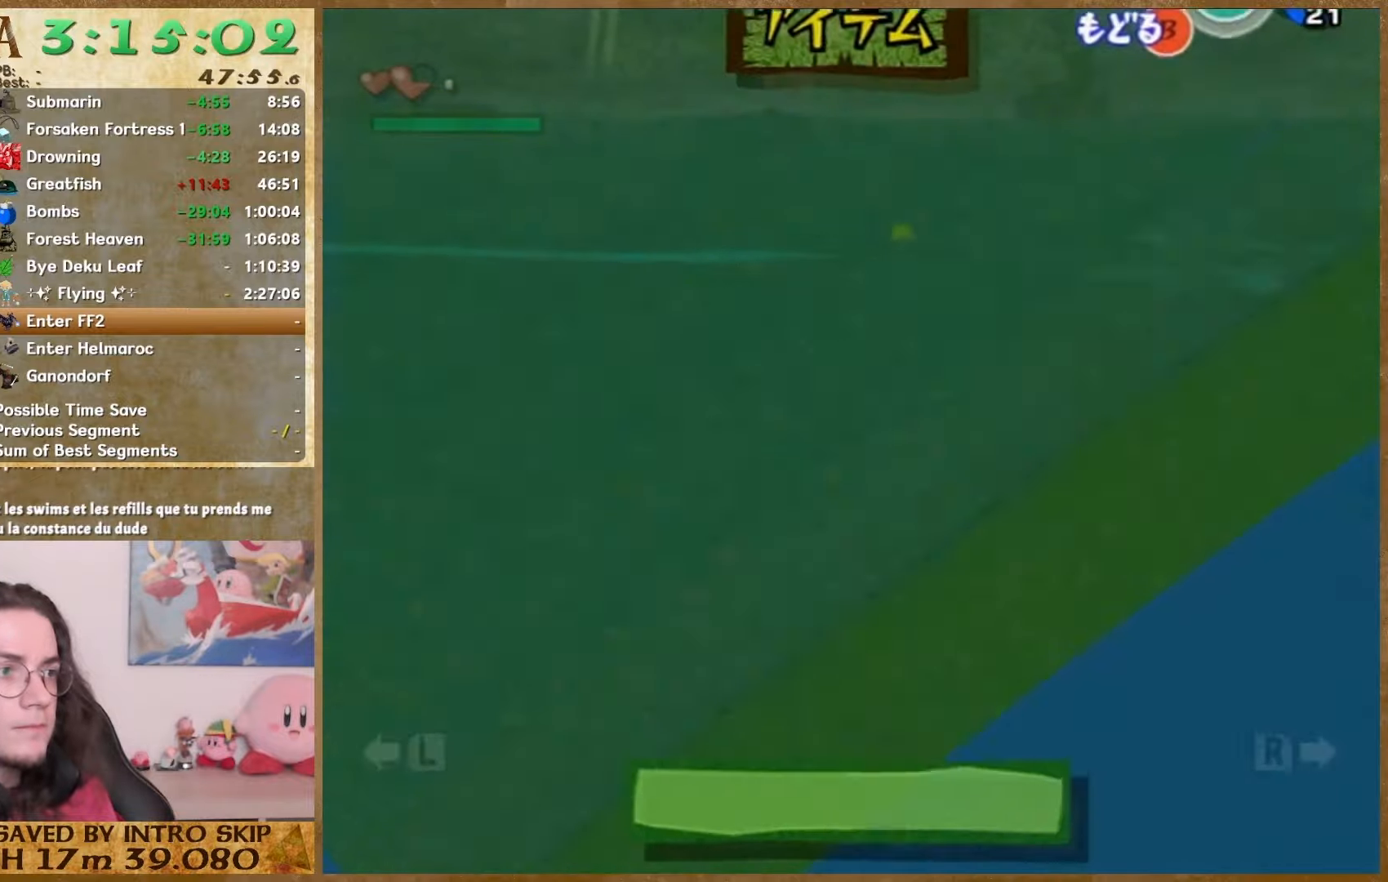
{"buttons": ["START"], "left_stick": "down-left", "right_stick": "center", "events": [[200, "left_stick", "down-left"], [367, "START", "down"]]}
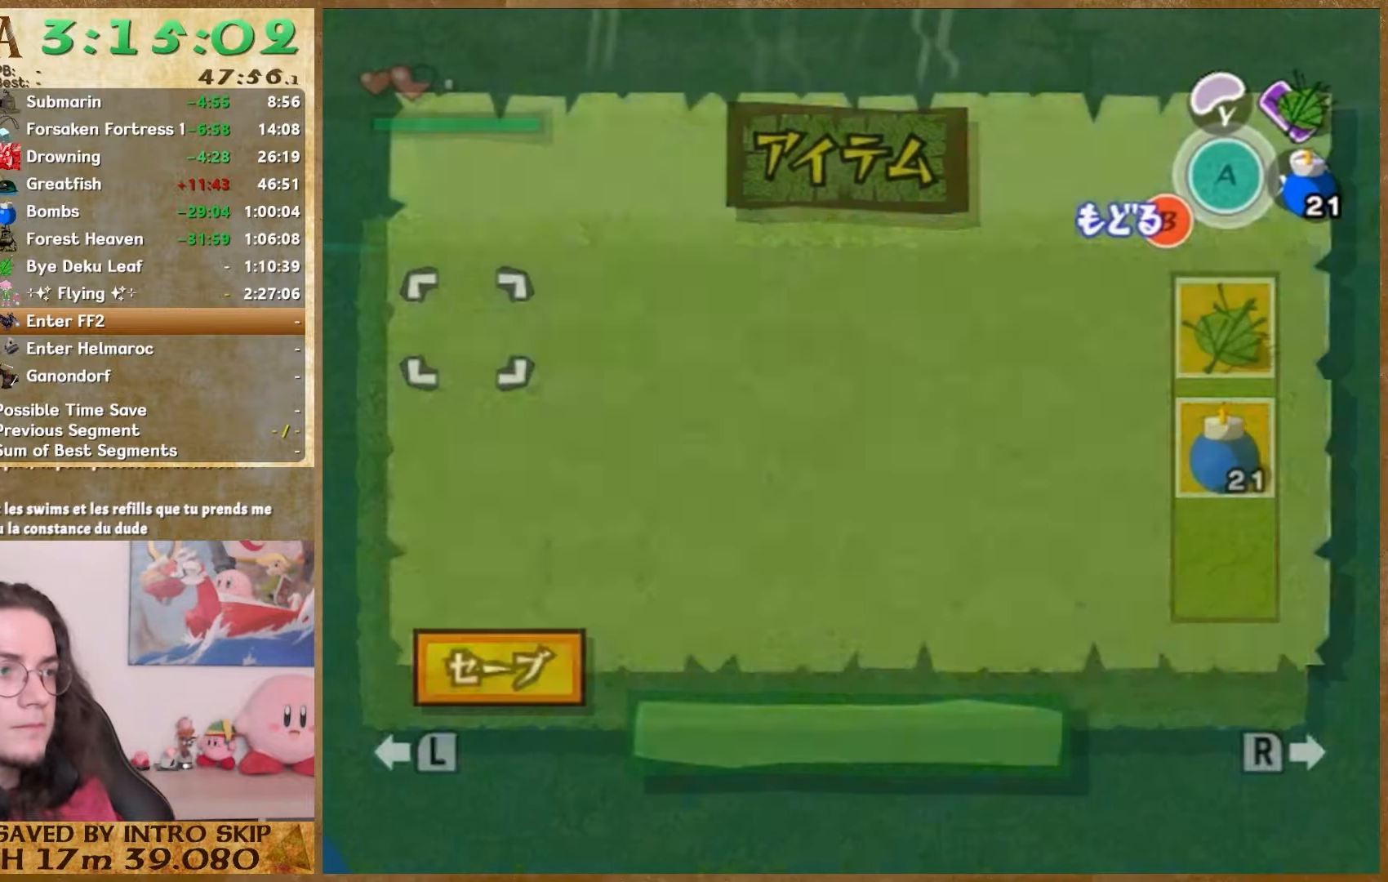
{"buttons": [], "left_stick": "down-left", "right_stick": "center", "events": [[67, "START", "up"], [267, "START", "down"], [433, "START", "up"]]}
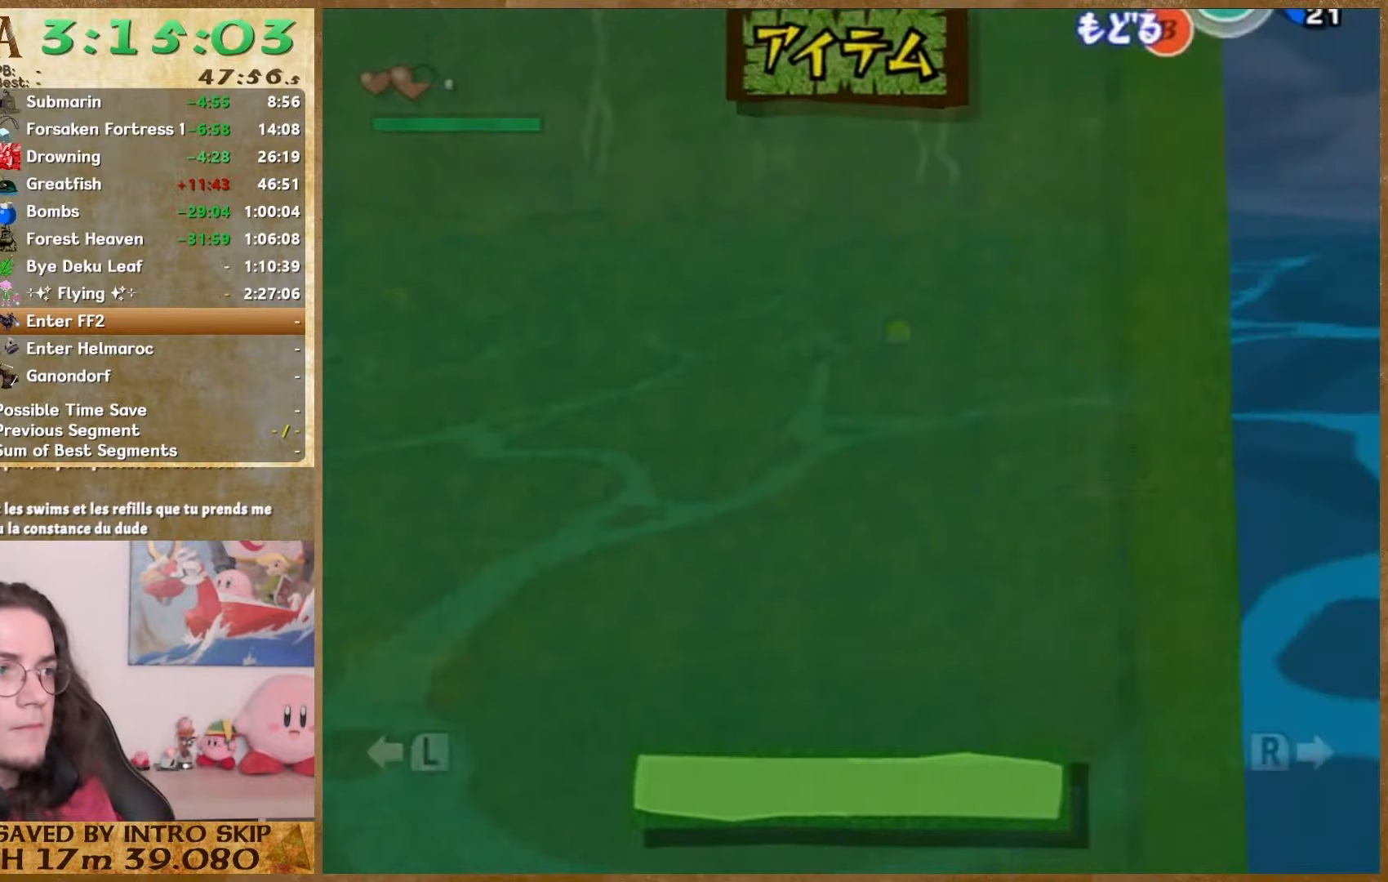
{"buttons": [], "left_stick": "down-left", "right_stick": "center", "events": [[333, "START", "down"], [467, "START", "up"]]}
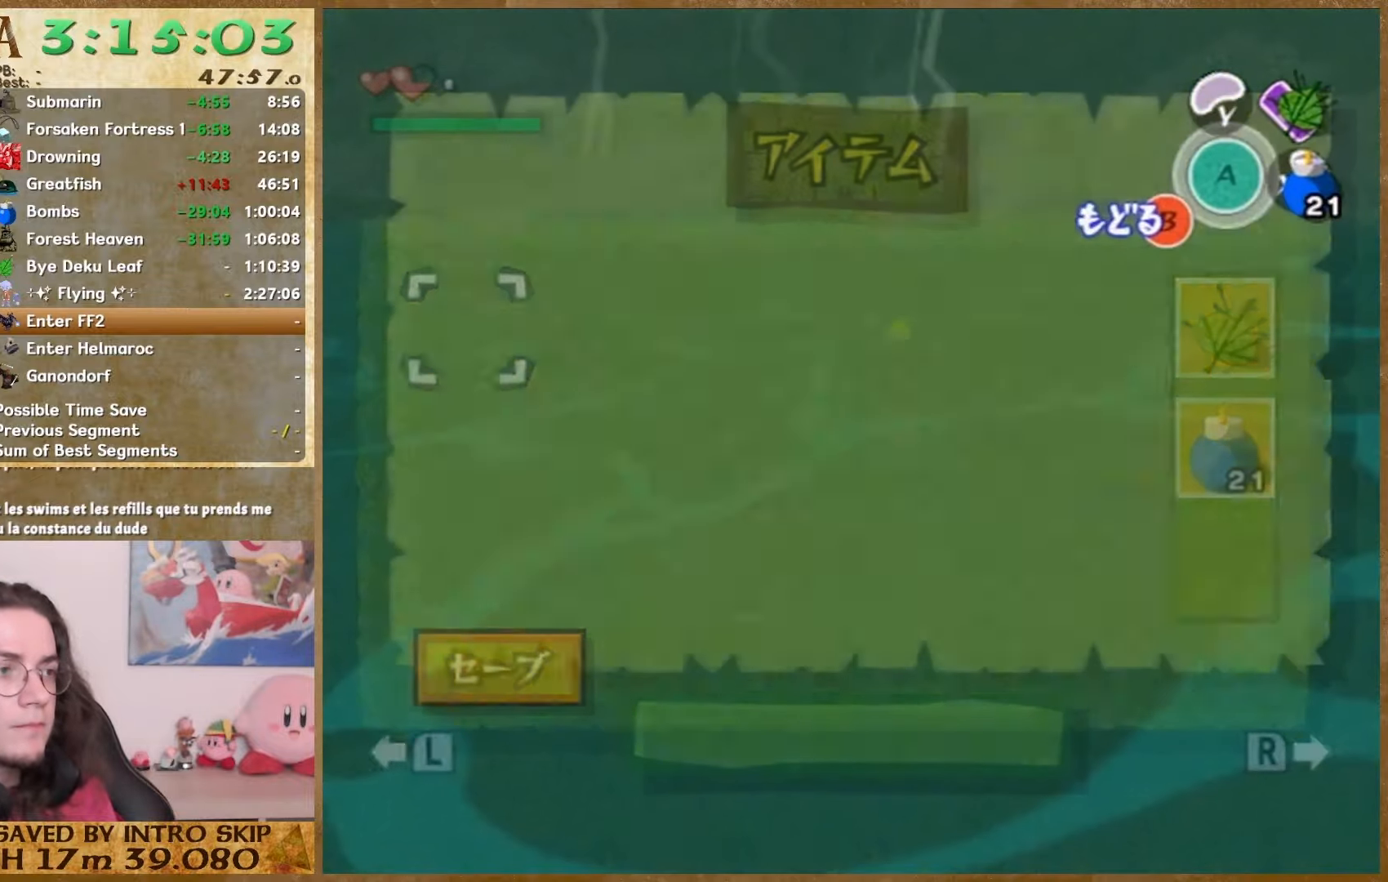
{"buttons": [], "left_stick": "down-left", "right_stick": "center", "events": [[267, "START", "down"], [400, "START", "up"]]}
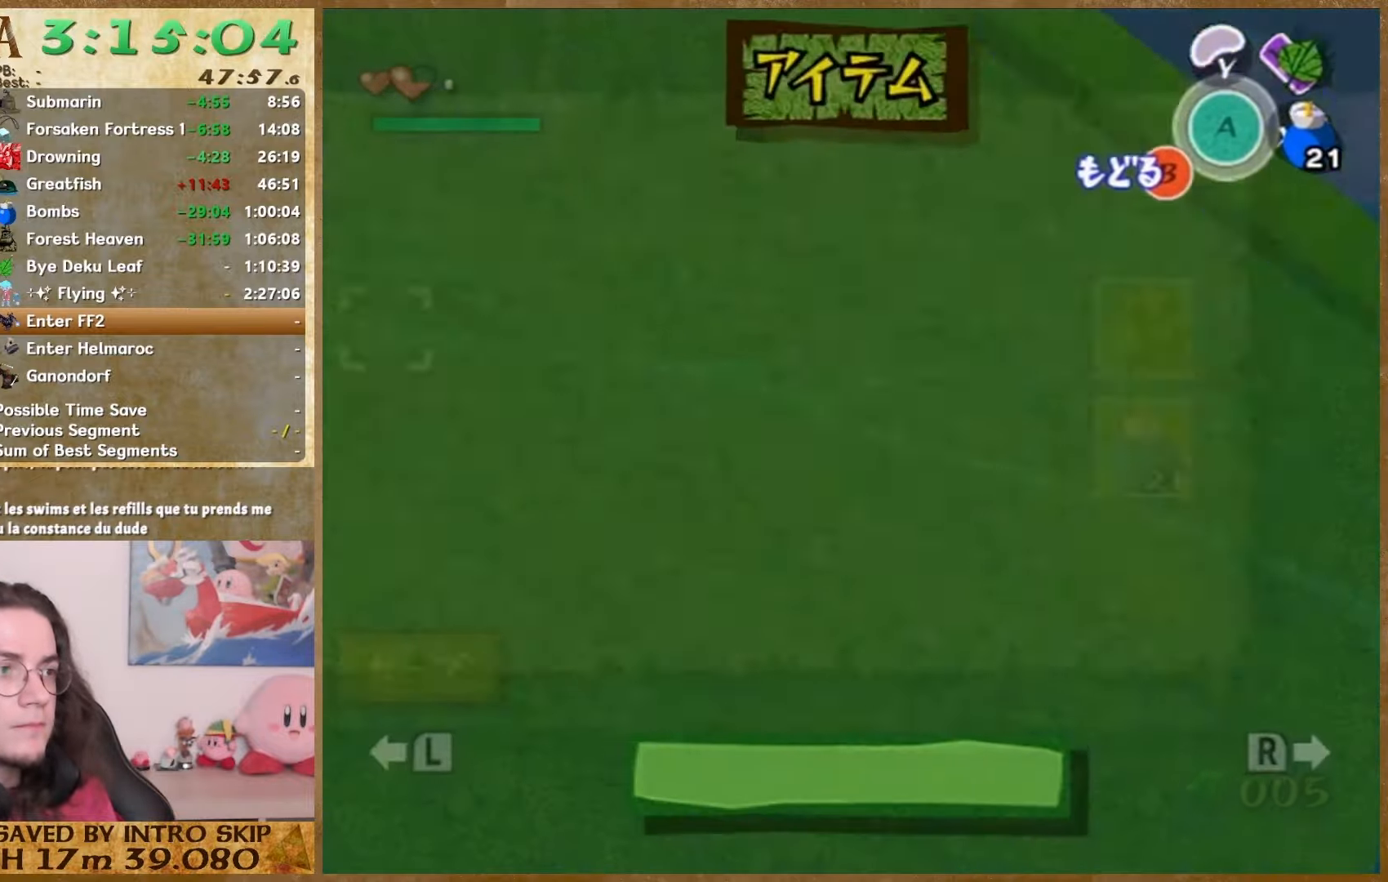
{"buttons": [], "left_stick": "down-left", "right_stick": "center", "events": [[233, "START", "down"], [400, "START", "up"]]}
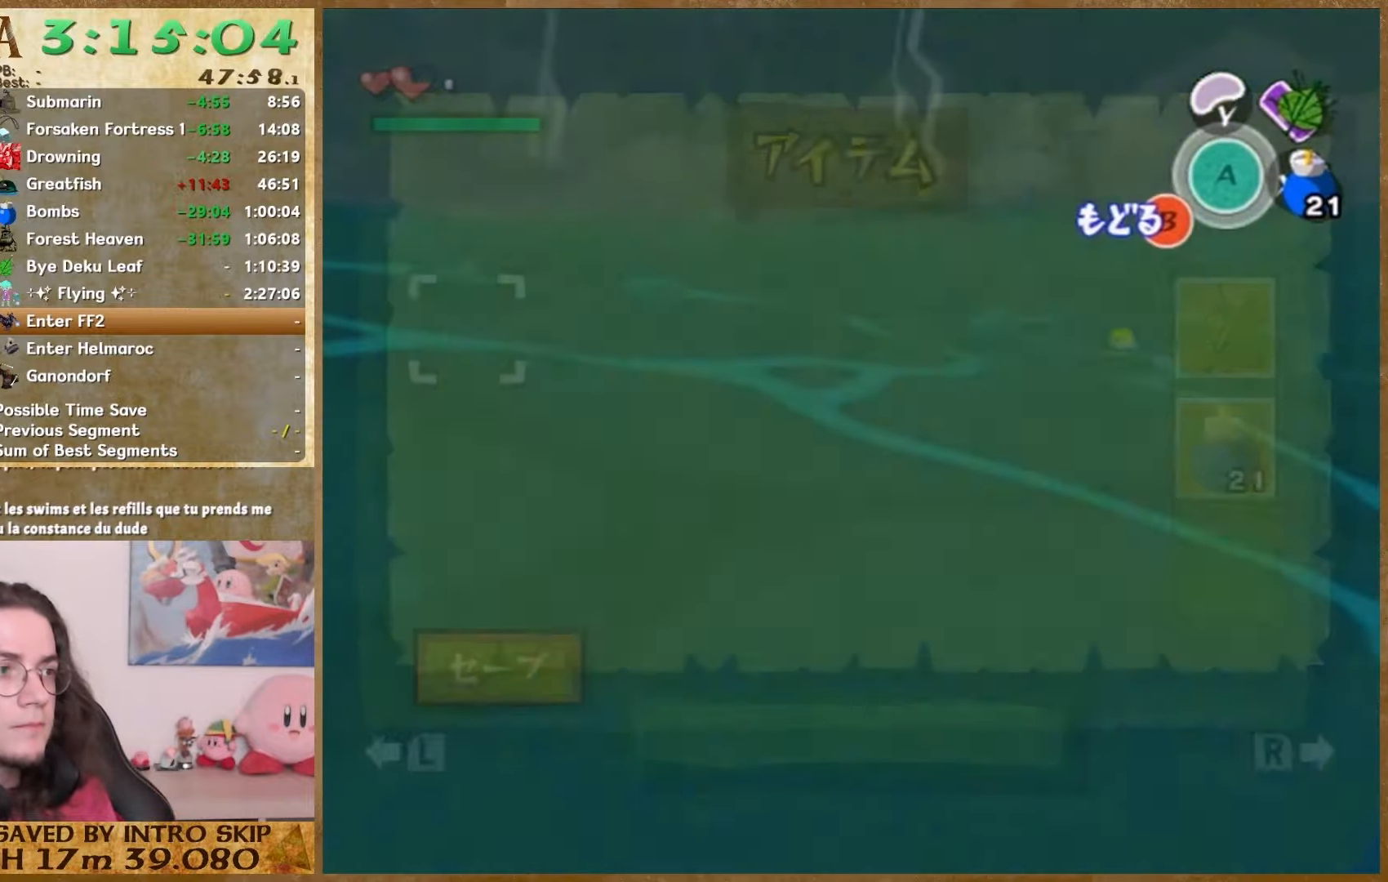
{"buttons": [], "left_stick": "center", "right_stick": "center", "events": [[133, "START", "down"], [333, "START", "up"], [500, "left_stick", "center"]]}